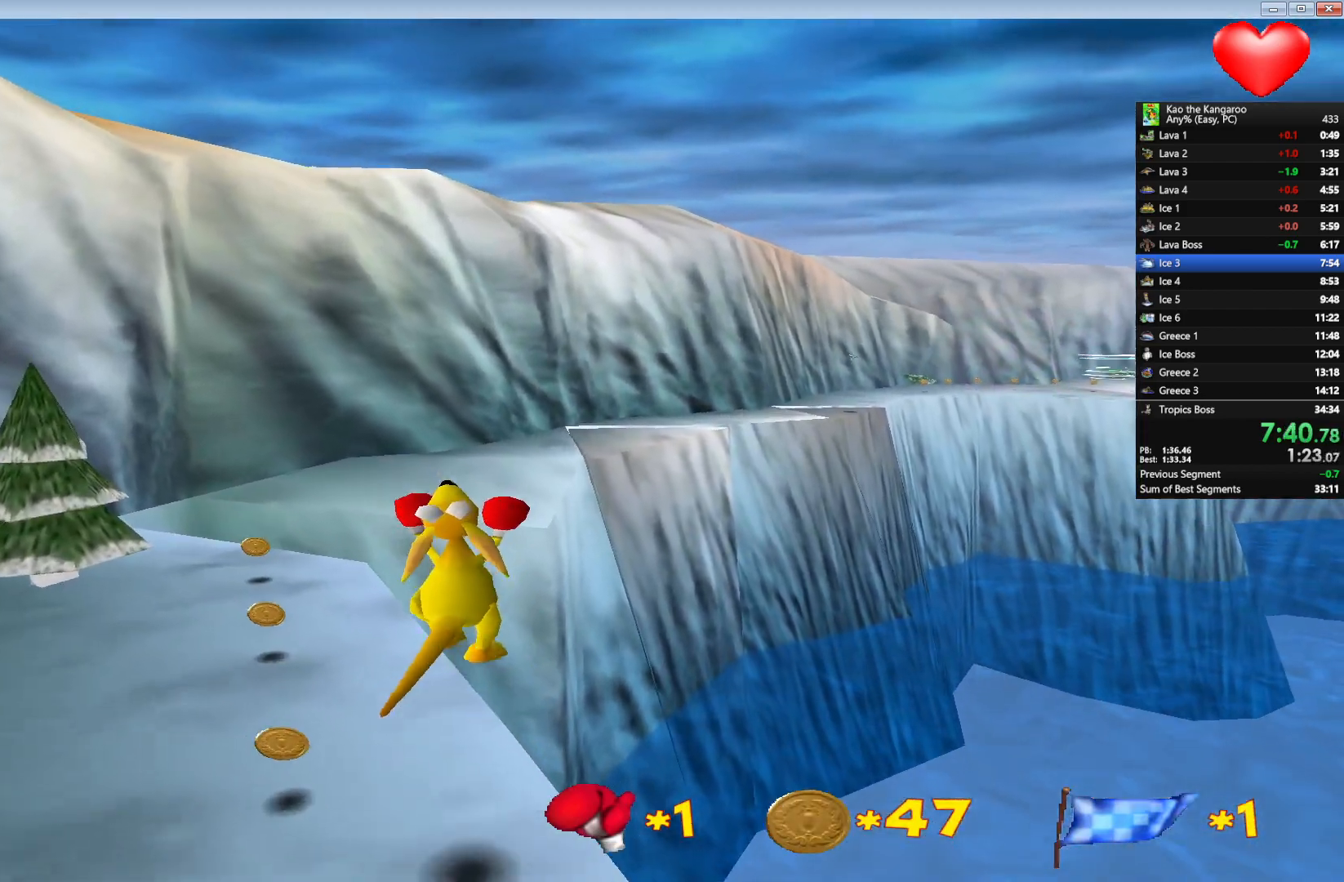
Gameplay with keyboard; each line is a JSON object with the keys held at the frame after it. "events" lists presses ("down") and releases ("up") of "a", "c", "down", "left", "right", "shift", "up", "v", "x" and "z" between this image and that frame as [ms after this image, input, new state], when the widget could be followed in between. No other keys are recorded. Mouse input is not recorded.
{"keys": ["up", "x", "z"], "events": [[67, "right", "down"], [117, "right", "up"]]}
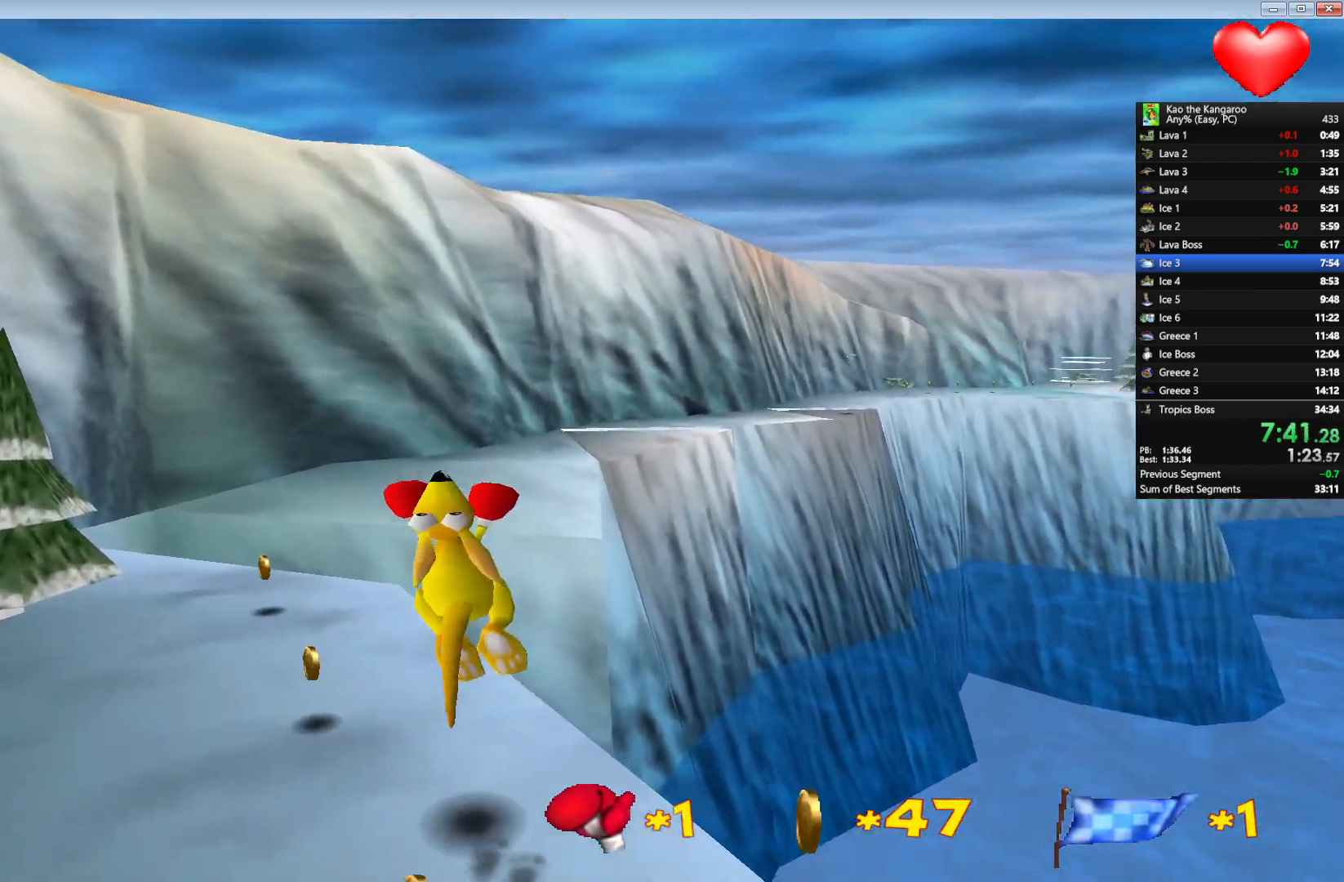
{"keys": ["up", "z"], "events": [[267, "right", "down"], [367, "x", "up"], [400, "right", "up"]]}
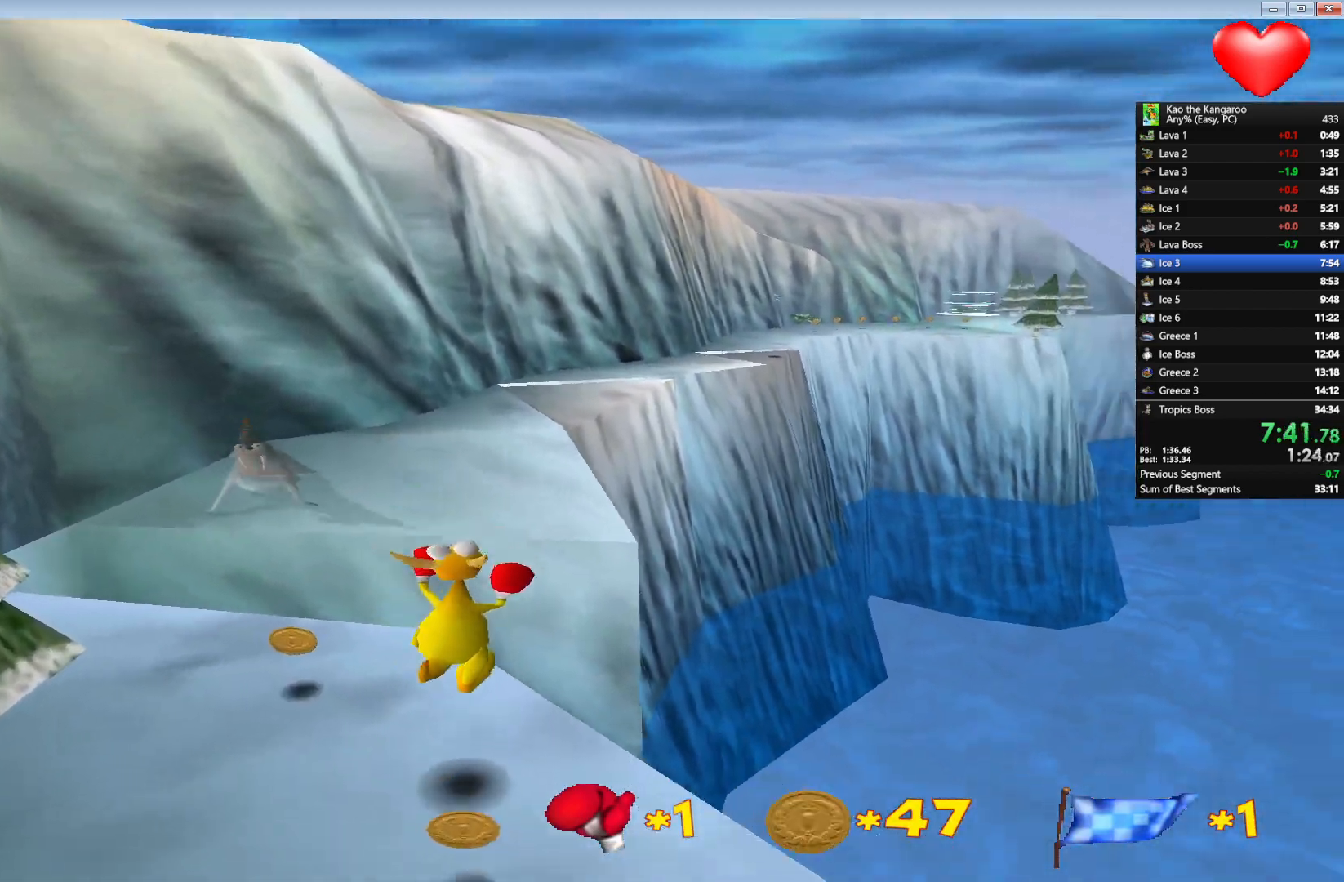
{"keys": ["up", "x", "z"], "events": [[167, "right", "down"], [317, "right", "up"], [417, "right", "down"], [450, "x", "down"], [500, "right", "up"]]}
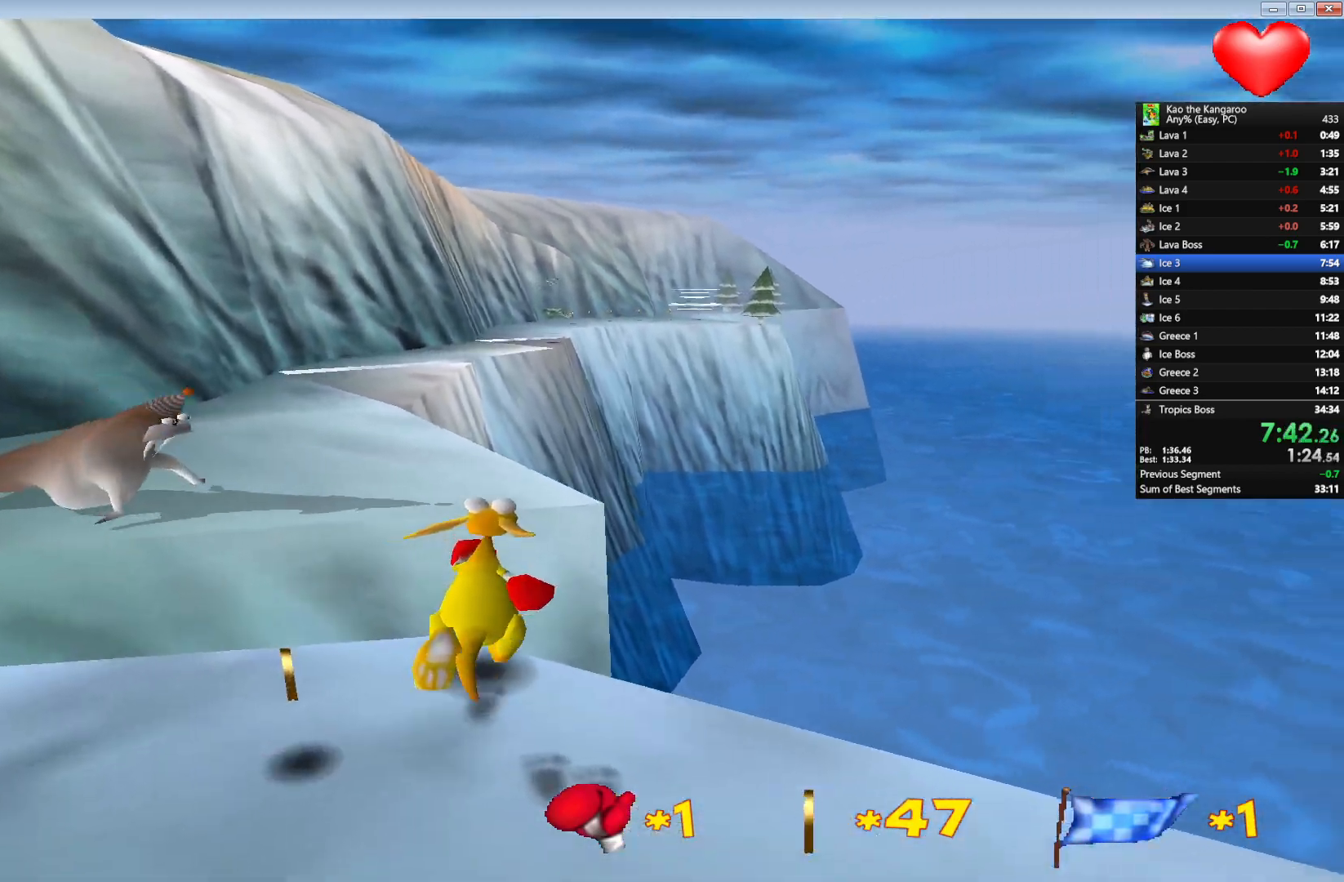
{"keys": ["up", "x", "z"], "events": []}
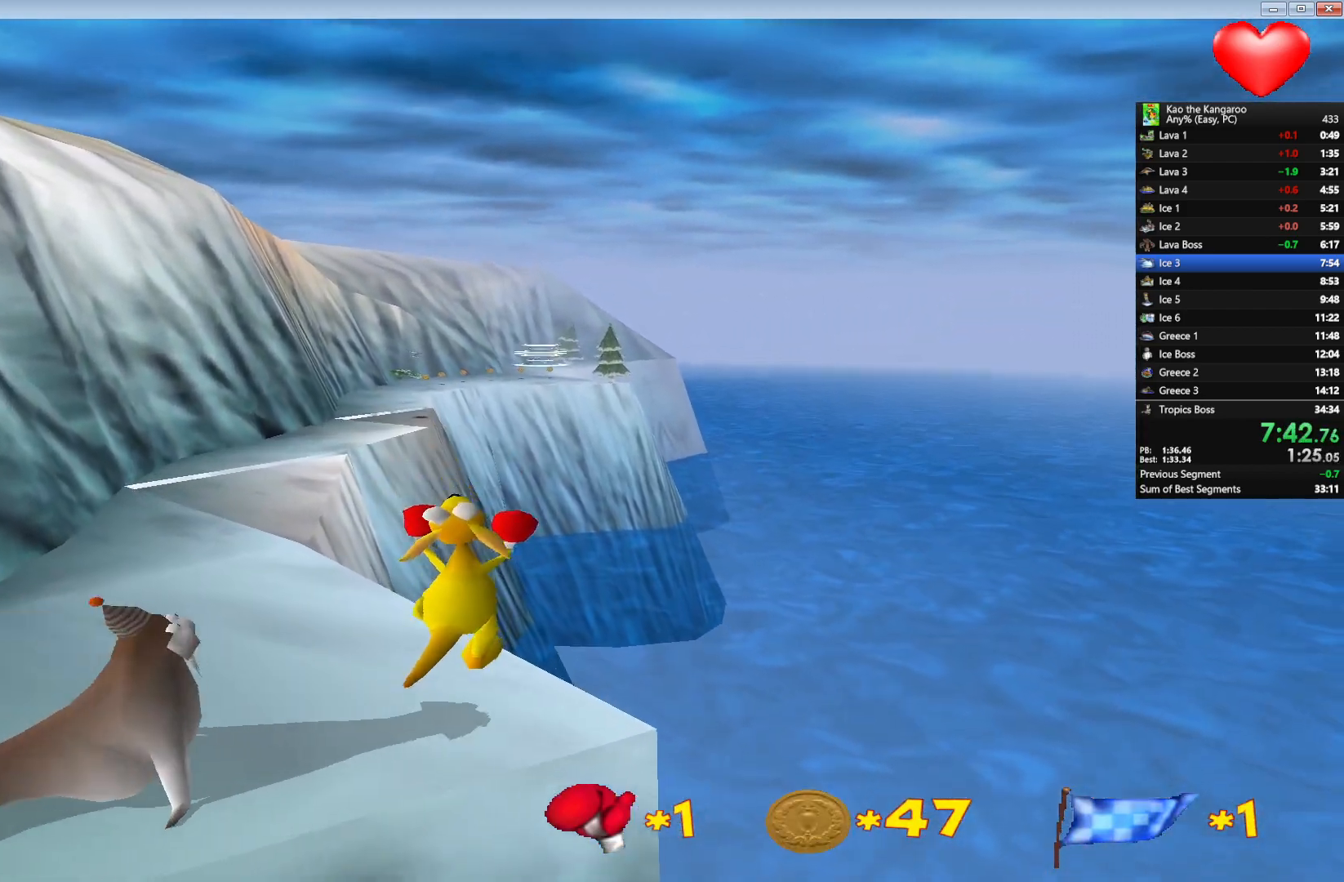
{"keys": ["up", "x", "z"], "events": []}
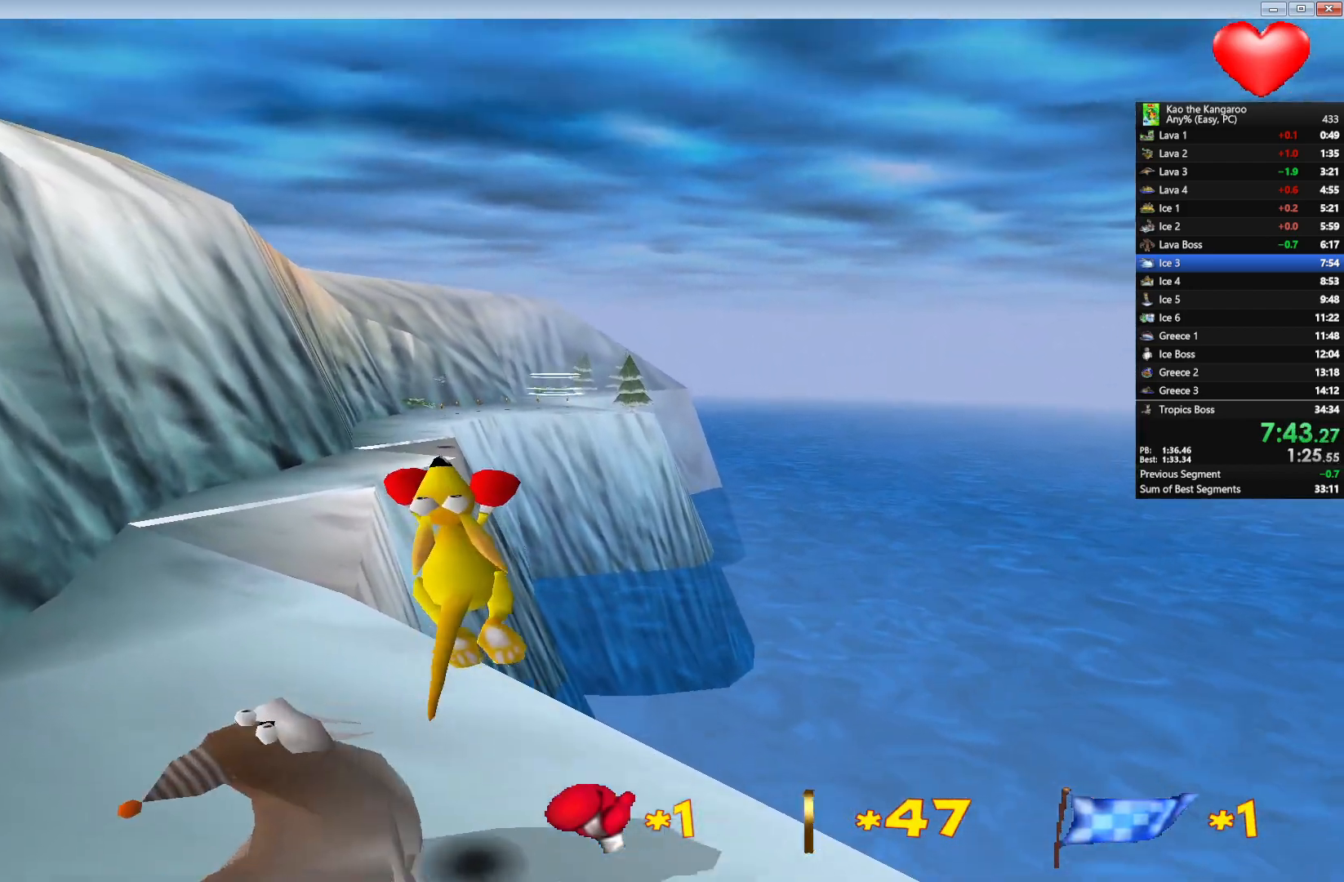
{"keys": ["left", "up", "x", "z"], "events": [[33, "right", "down"], [133, "right", "up"], [383, "left", "down"]]}
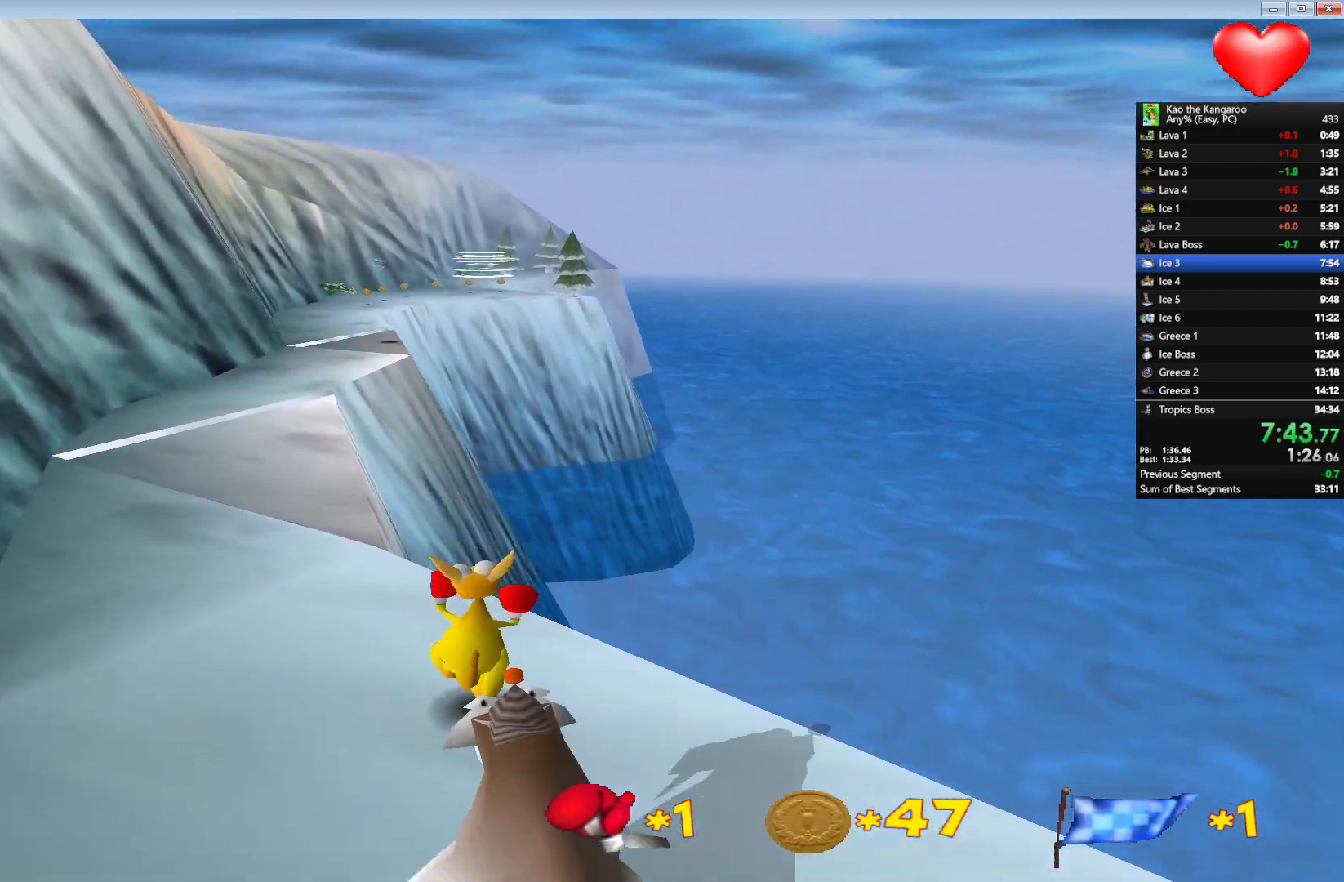
{"keys": ["up", "x", "z"], "events": [[33, "left", "up"], [317, "right", "down"], [433, "right", "up"]]}
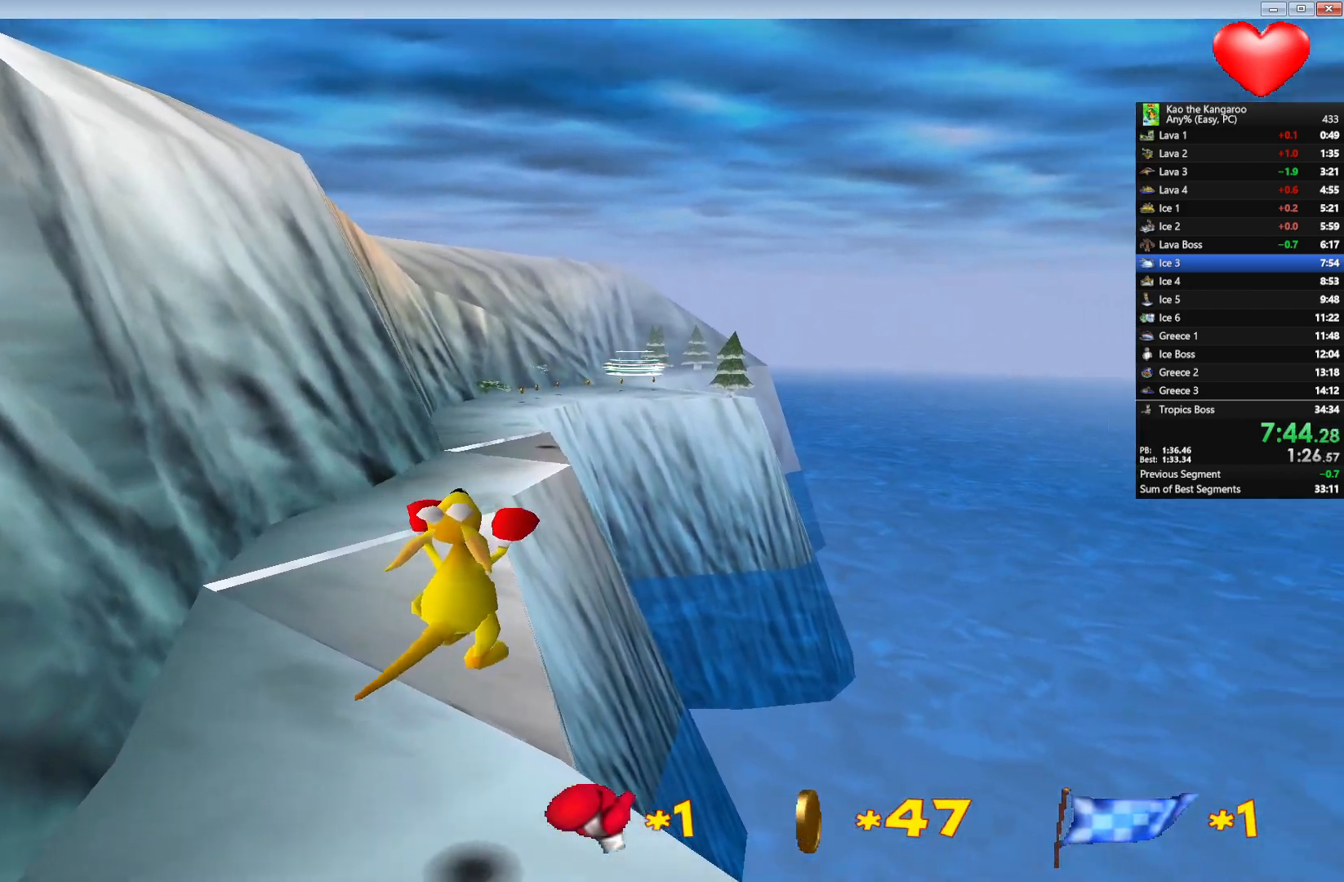
{"keys": ["up", "x", "z"], "events": []}
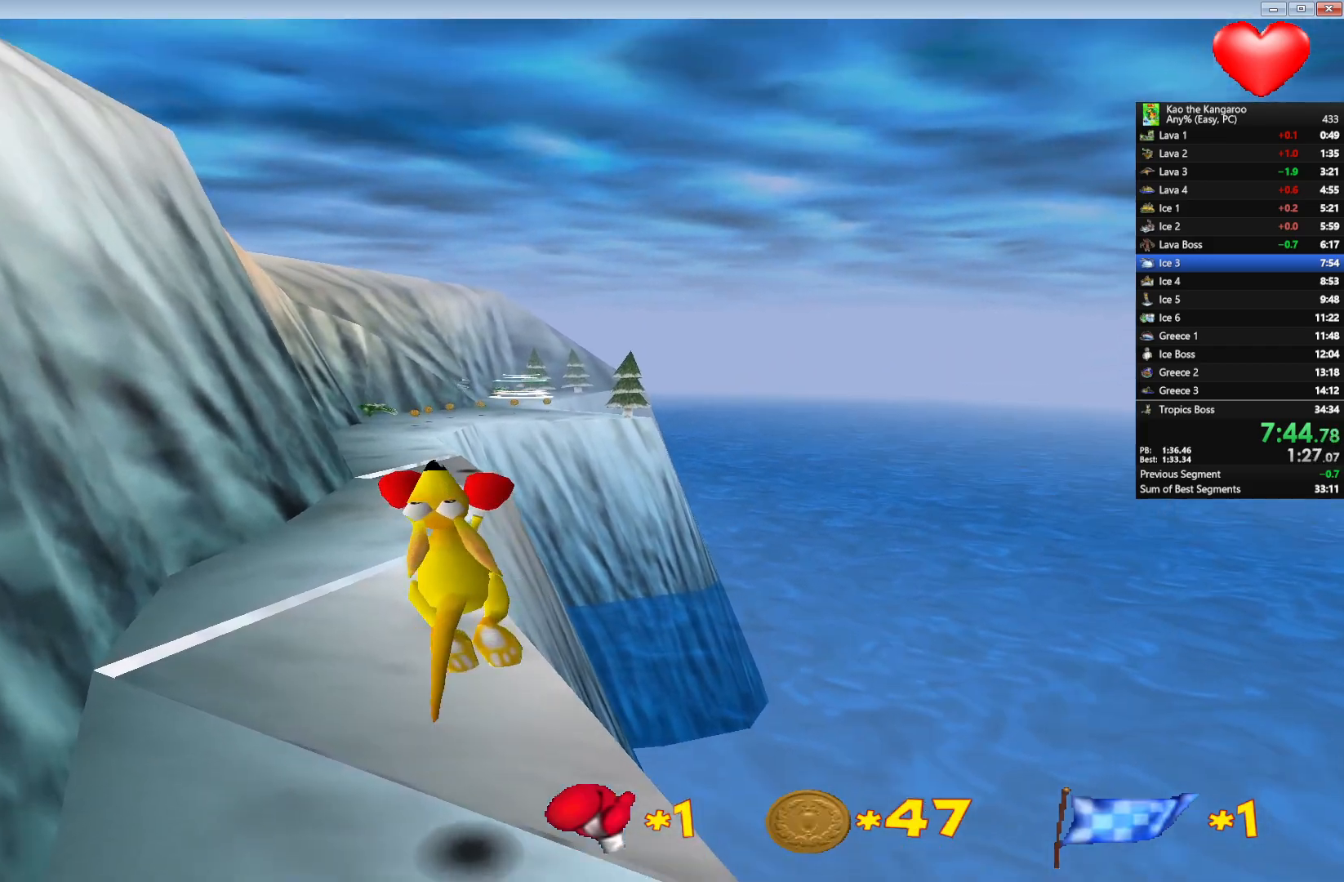
{"keys": ["up", "x", "z"], "events": [[83, "right", "down"], [167, "right", "up"]]}
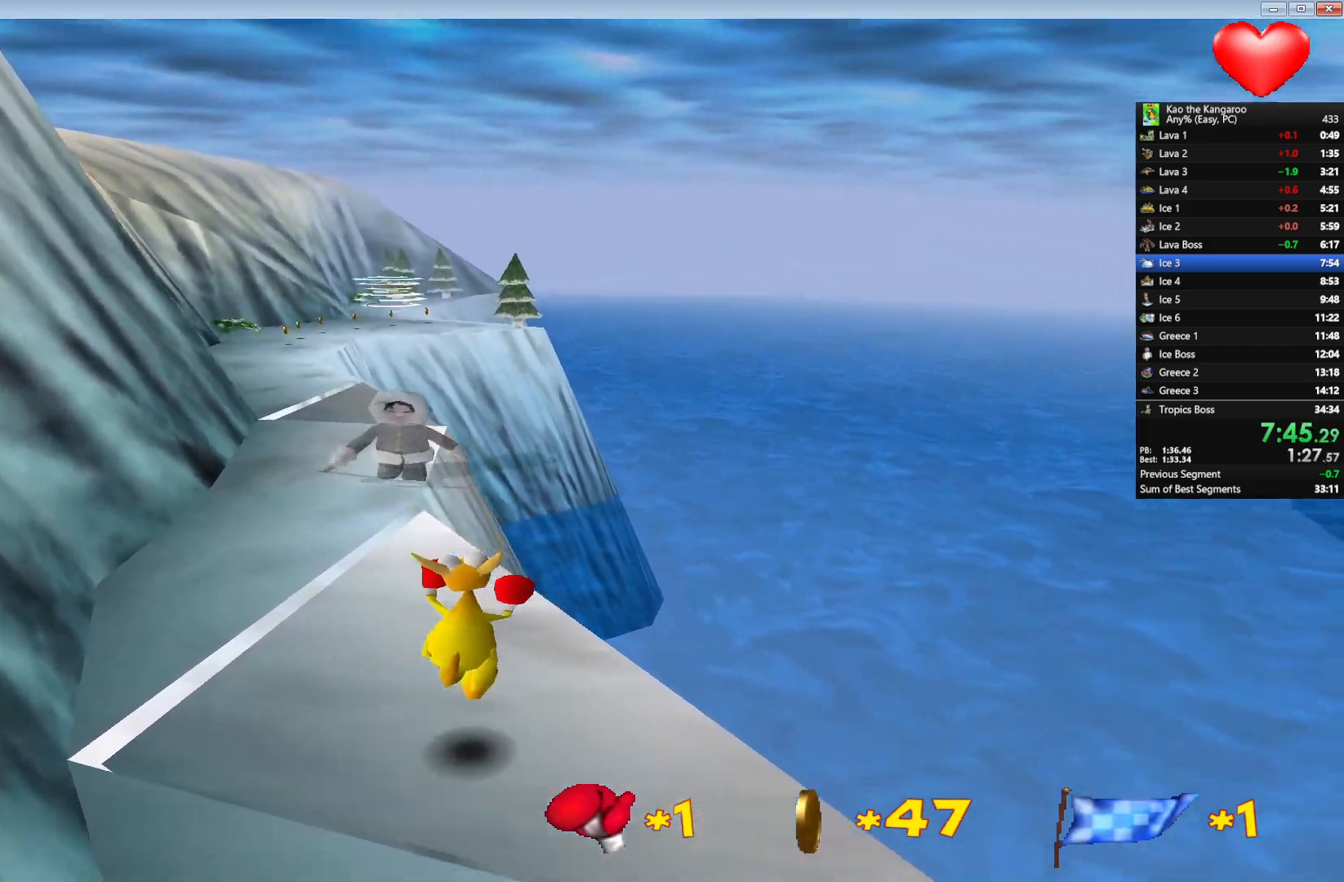
{"keys": ["up", "x", "z"], "events": []}
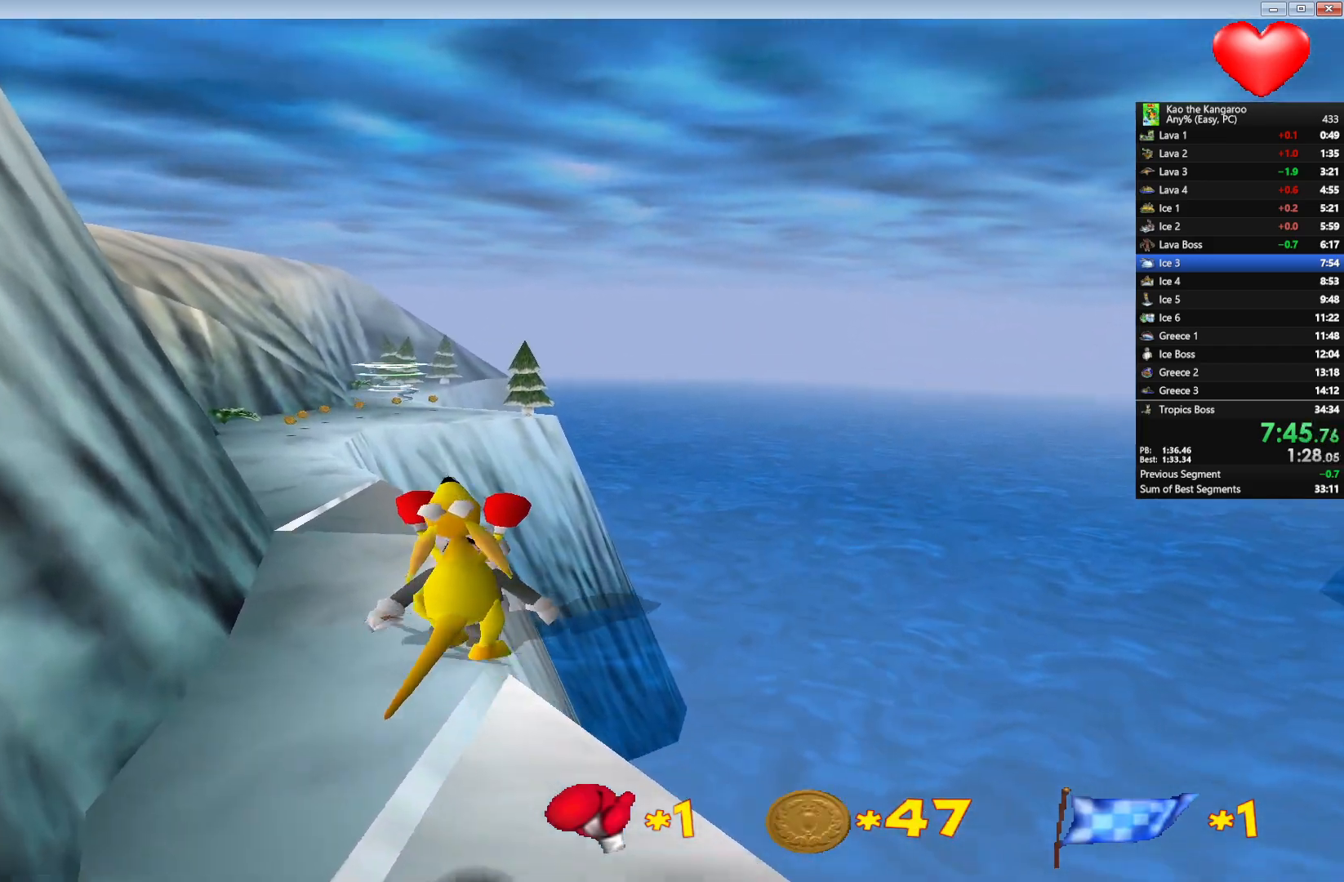
{"keys": ["up", "x", "z"], "events": [[67, "right", "down"], [167, "right", "up"], [250, "v", "down"], [383, "v", "up"]]}
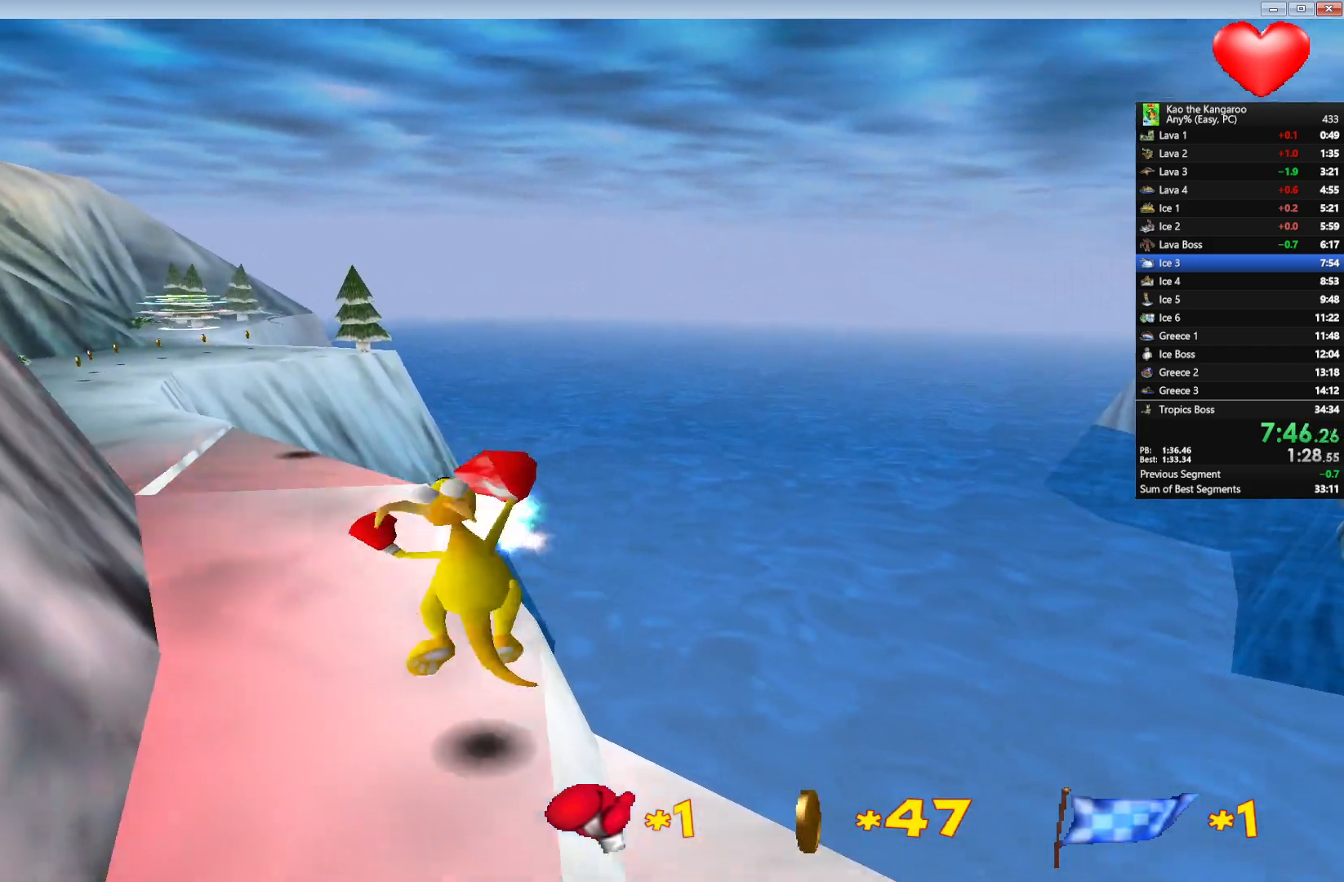
{"keys": ["up", "x", "z"], "events": [[117, "left", "down"], [167, "left", "up"]]}
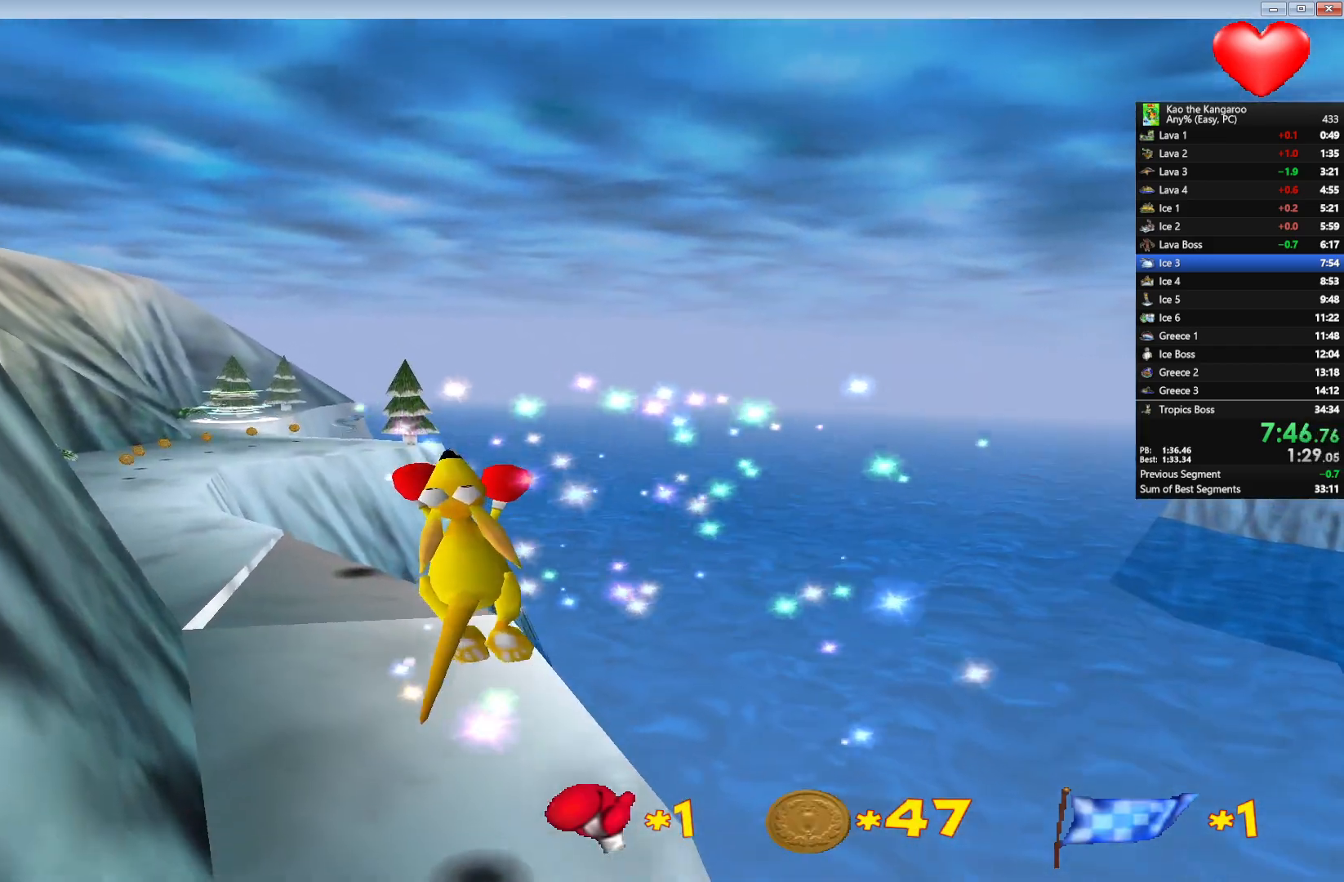
{"keys": ["up", "x", "z"], "events": []}
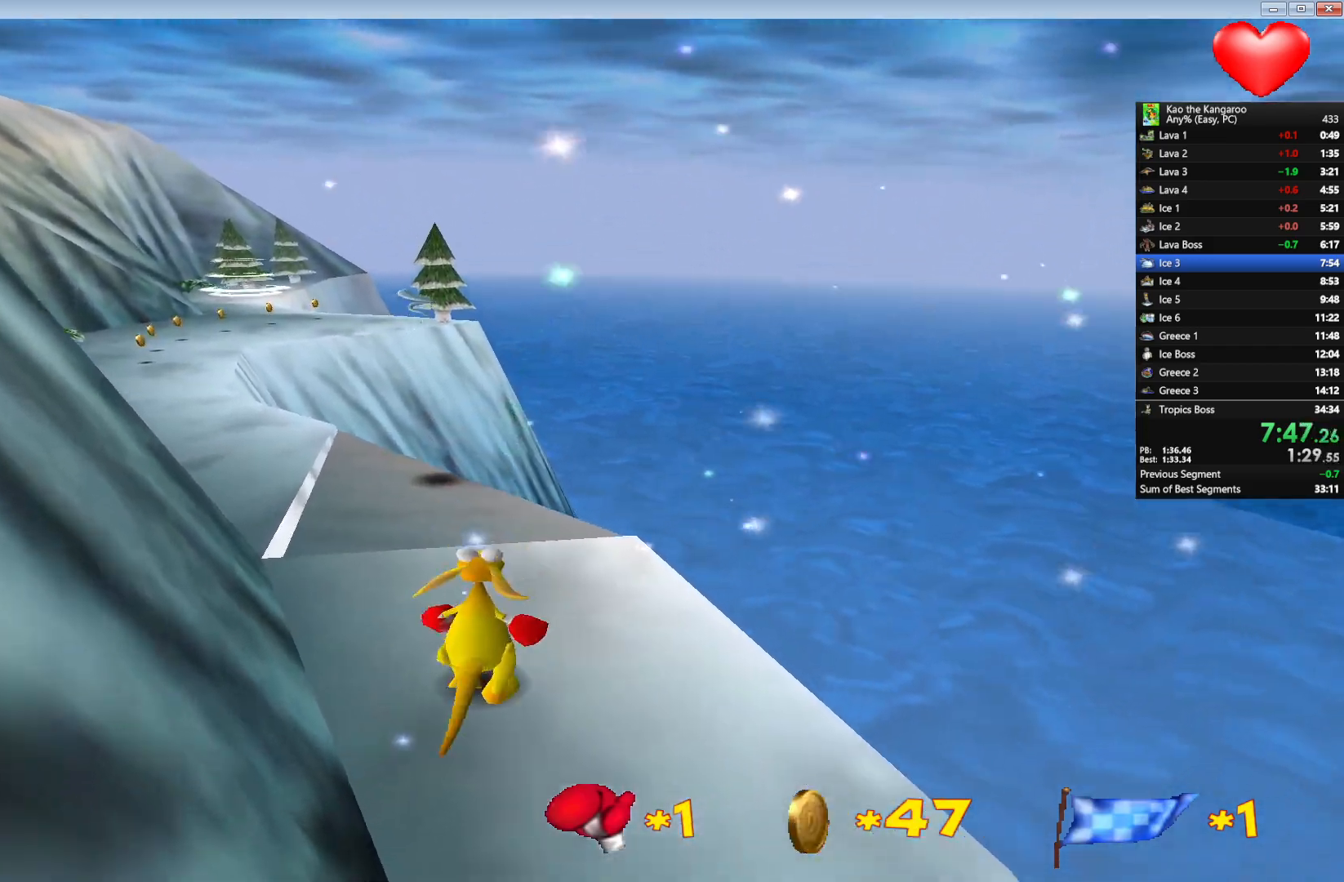
{"keys": ["up", "x", "z"], "events": [[300, "right", "down"], [417, "right", "up"]]}
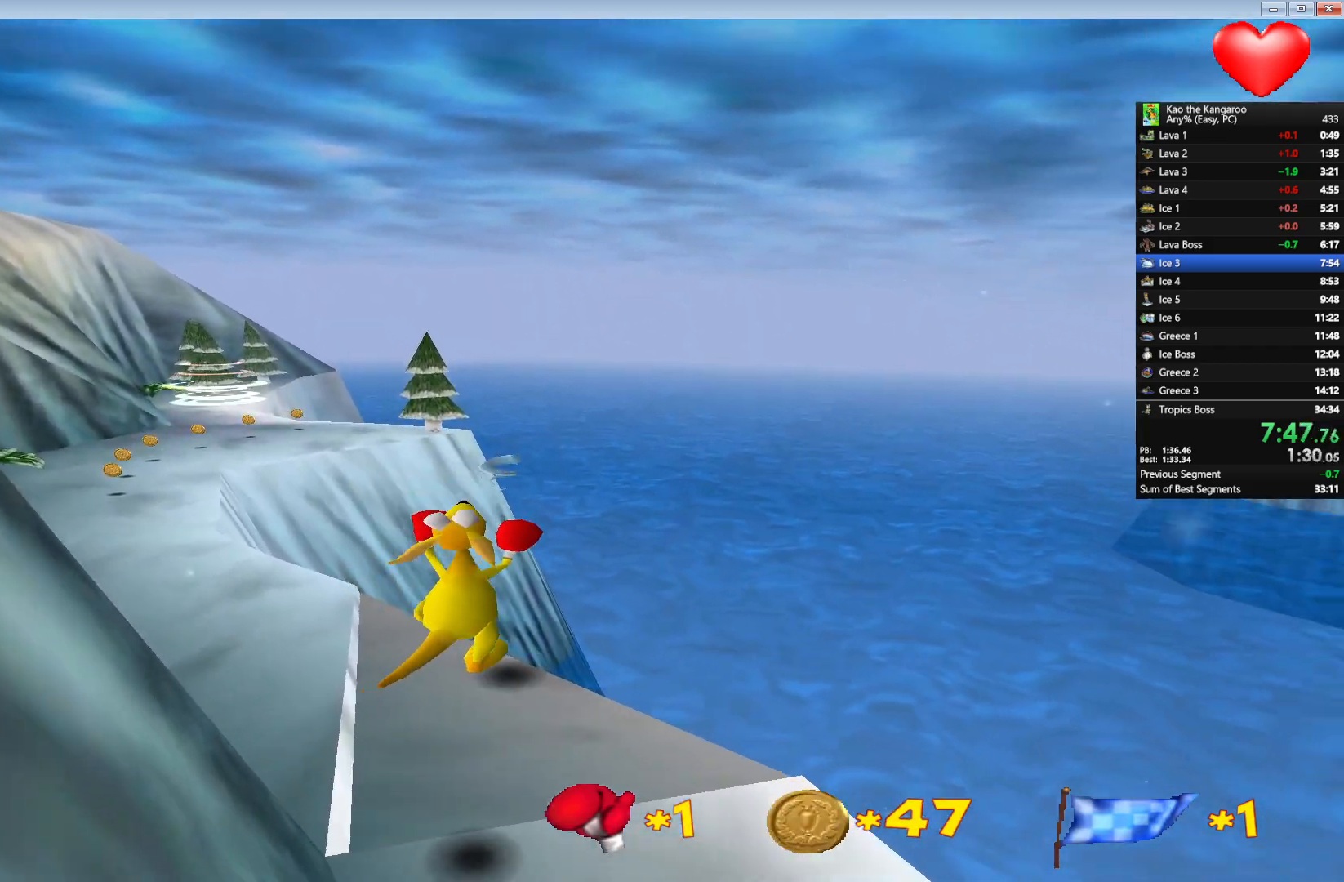
{"keys": ["up", "x", "z"], "events": [[117, "left", "down"], [233, "left", "up"]]}
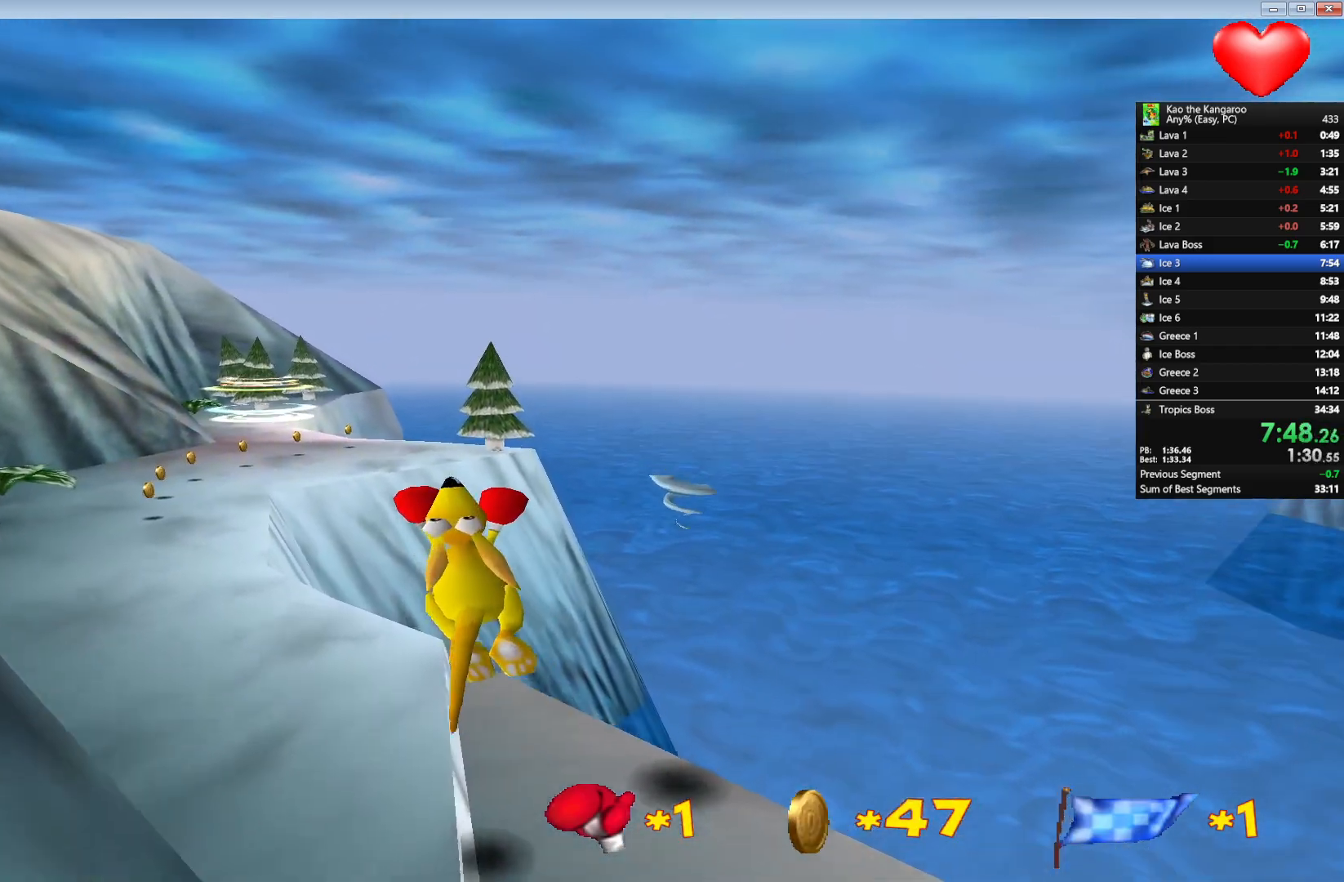
{"keys": ["up", "x", "z"], "events": []}
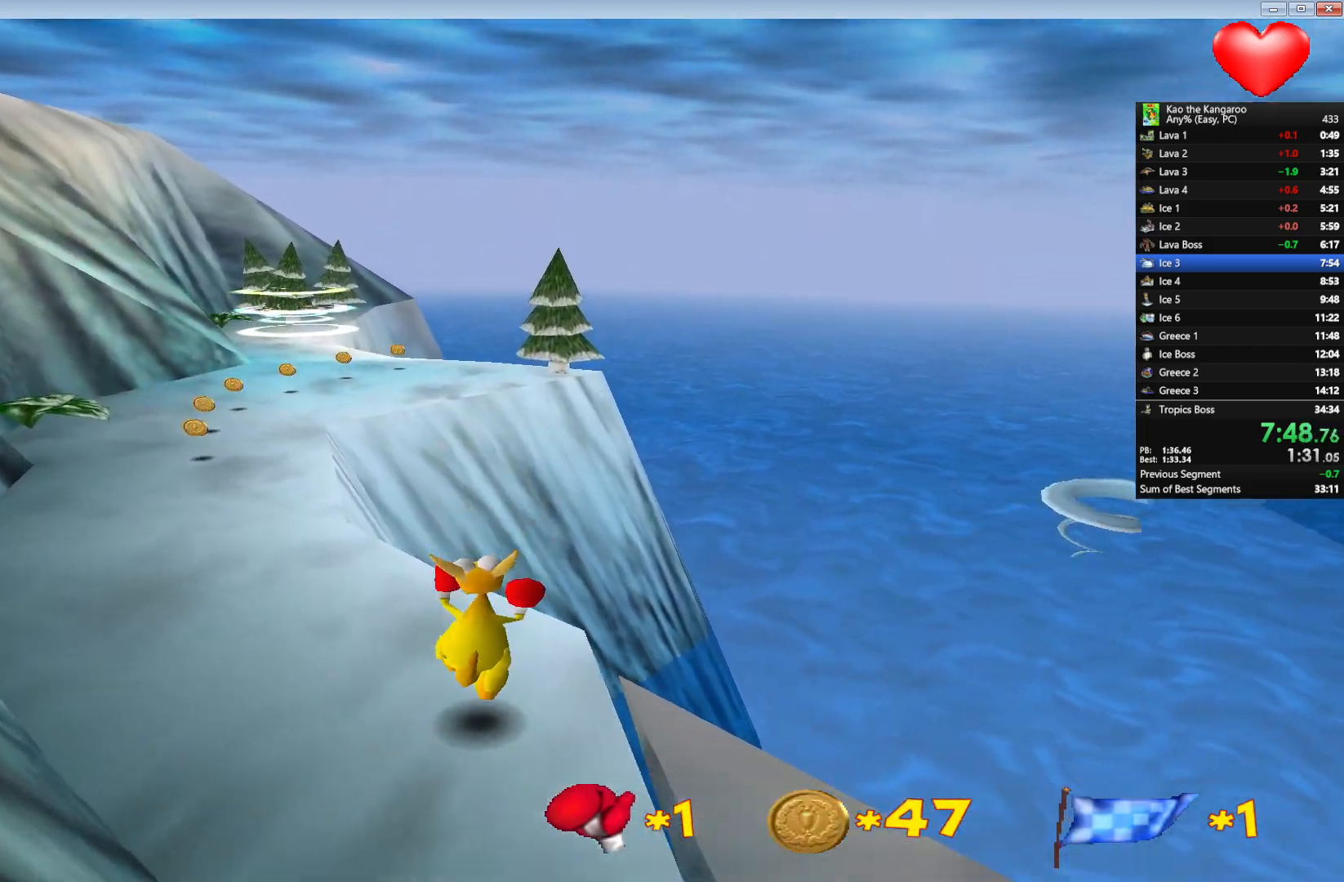
{"keys": ["up", "x", "z"], "events": []}
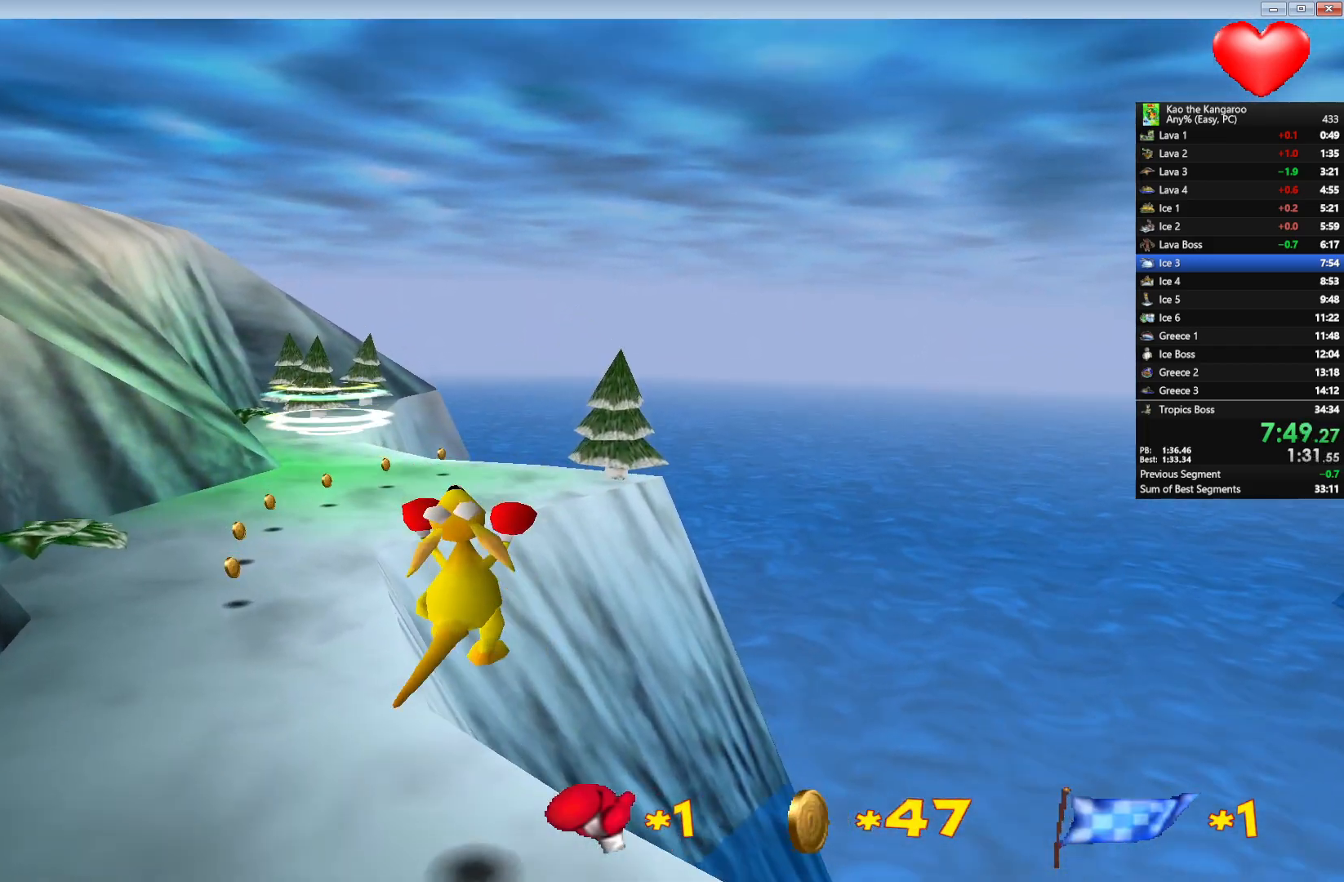
{"keys": ["up", "x", "z"], "events": [[183, "right", "down"], [267, "right", "up"]]}
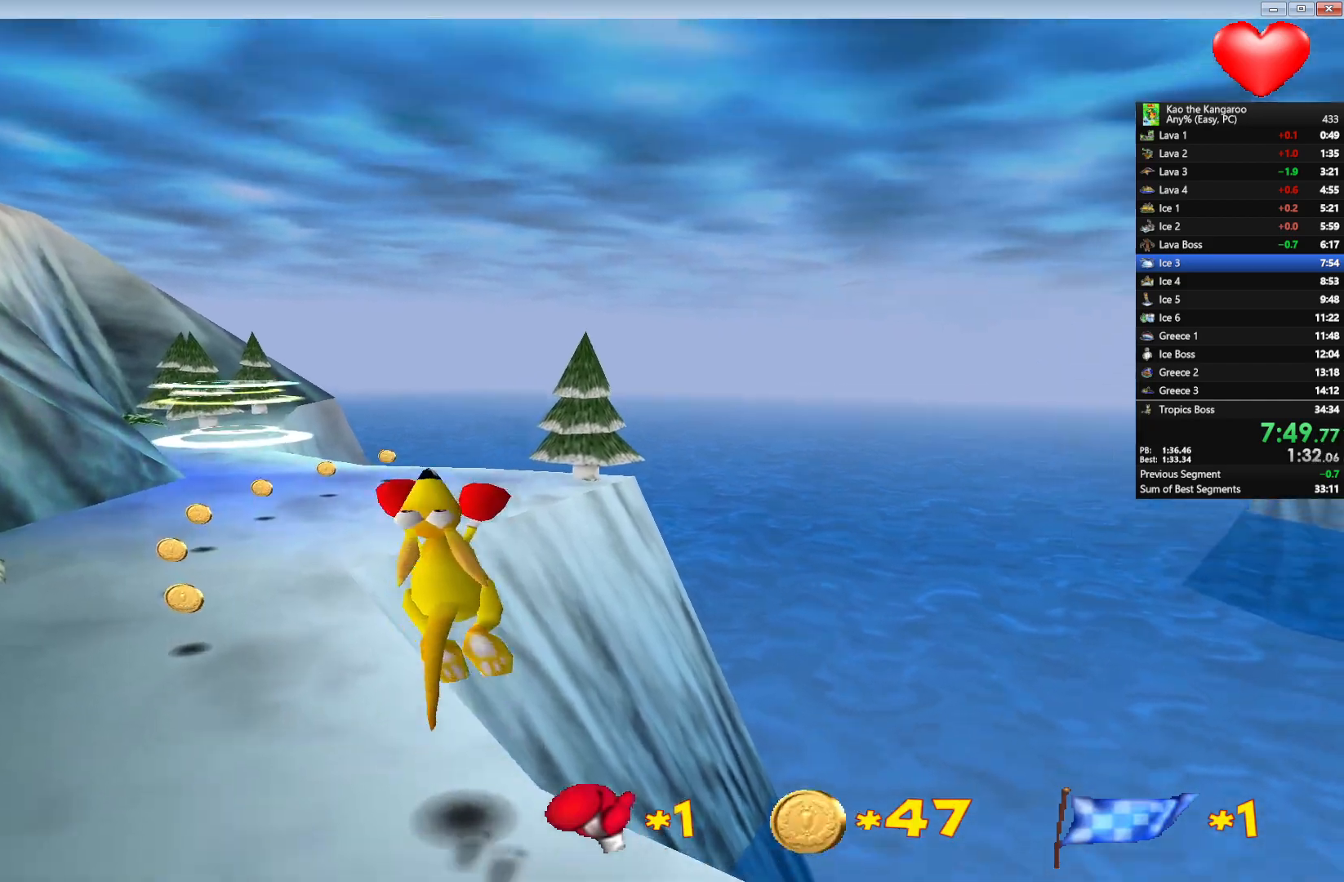
{"keys": ["right", "up", "x", "z"], "events": [[450, "right", "down"]]}
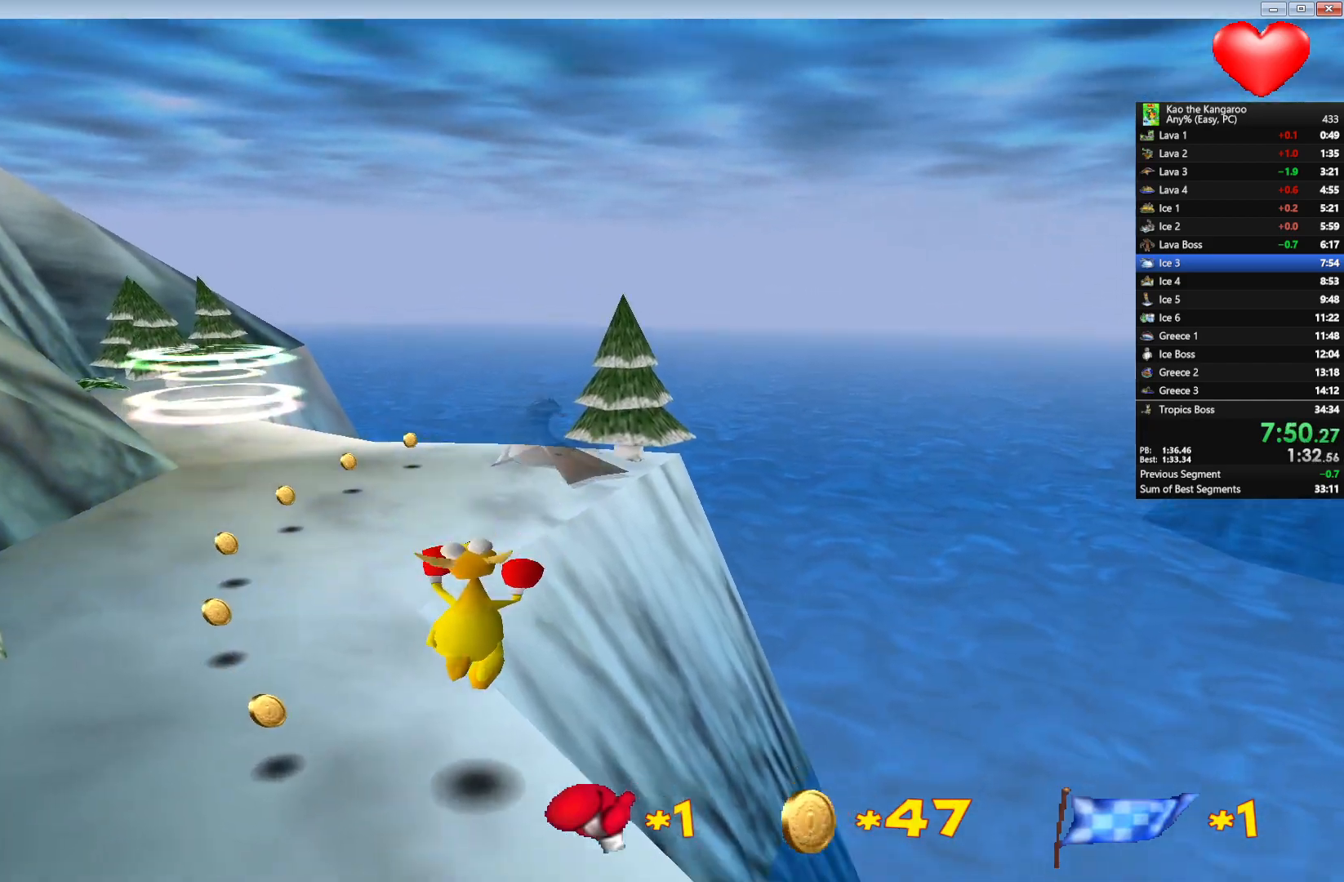
{"keys": ["up", "x", "z"], "events": [[17, "right", "up"], [383, "left", "down"], [433, "left", "up"]]}
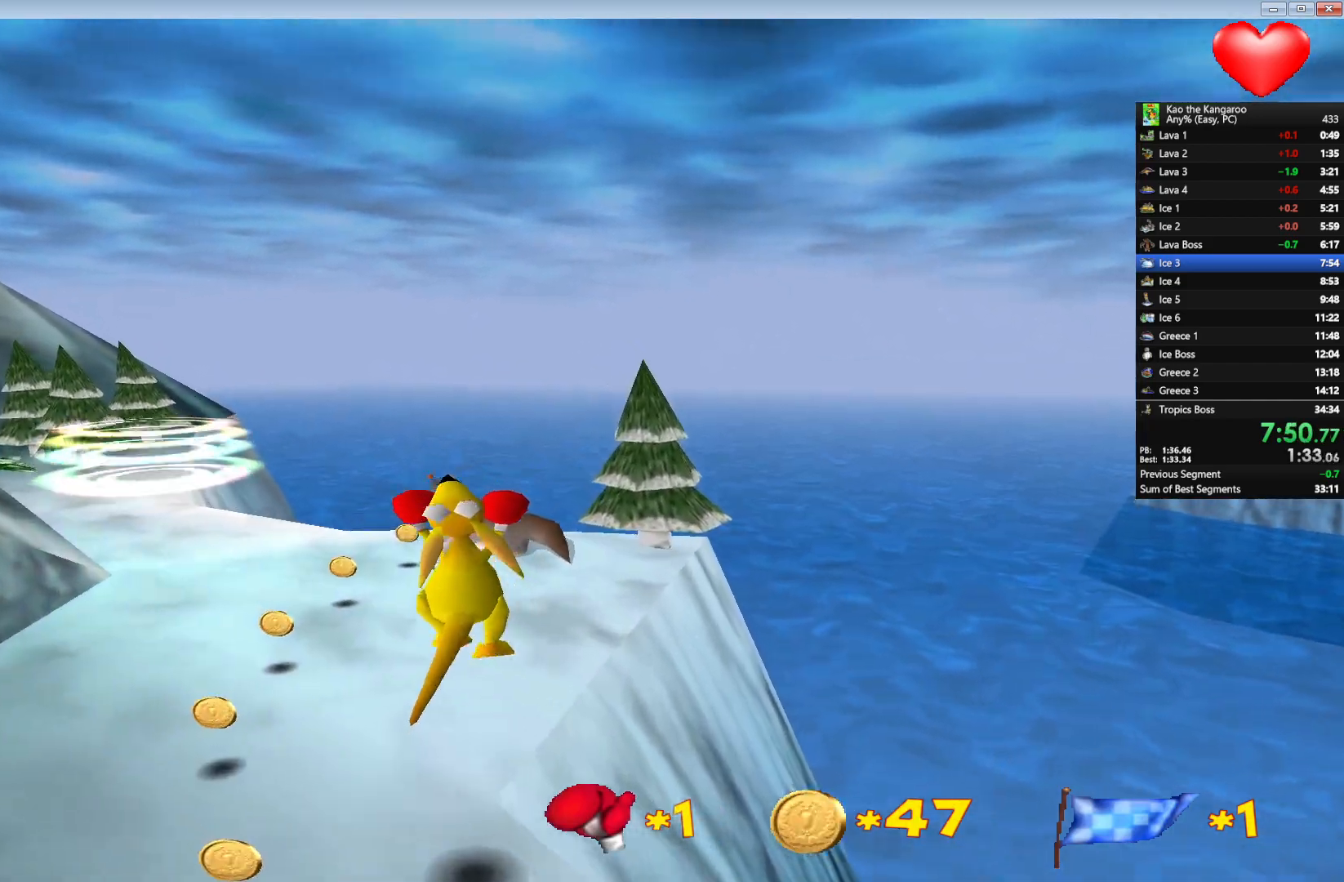
{"keys": ["up", "x", "z"], "events": []}
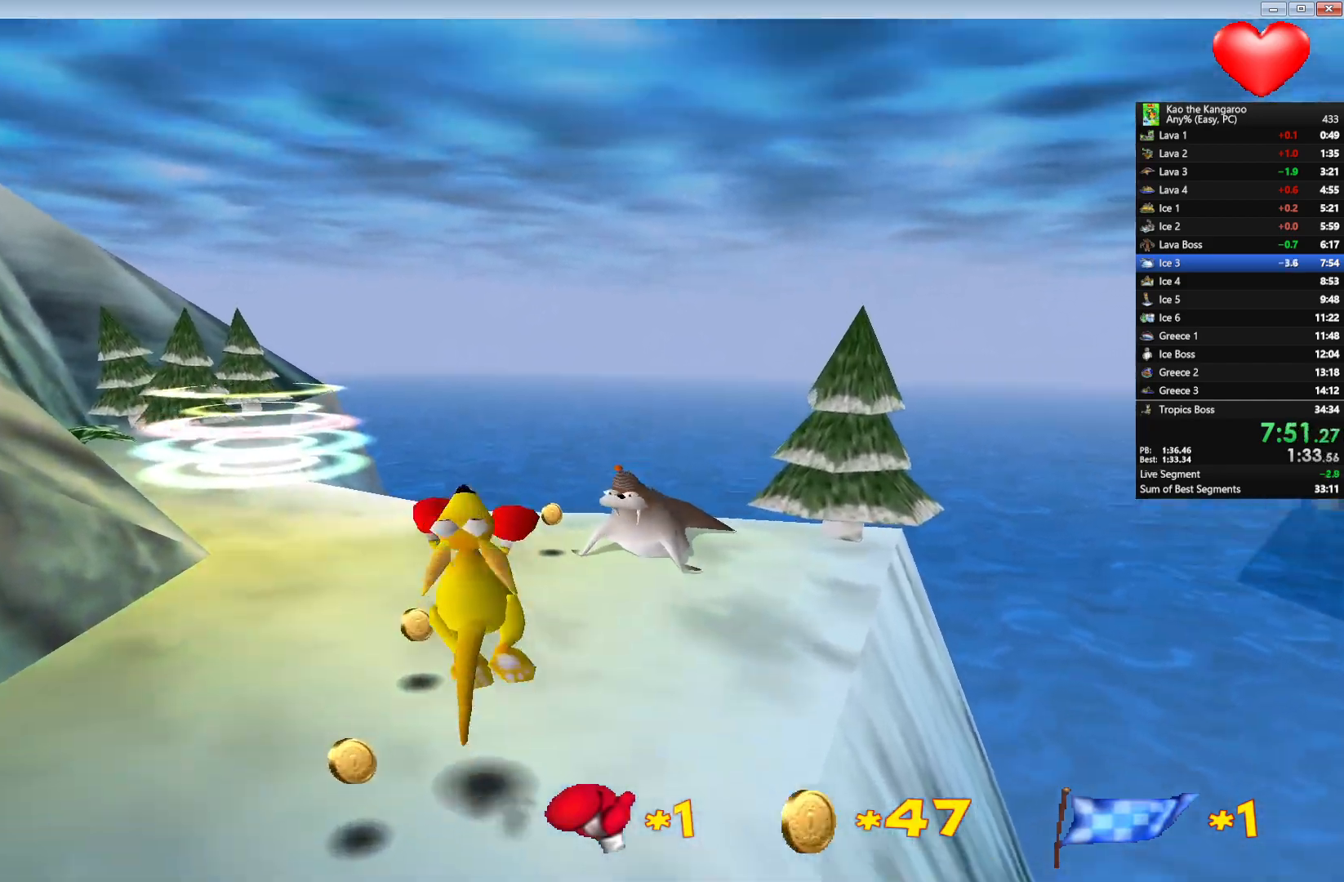
{"keys": ["up", "x", "z"], "events": [[100, "right", "down"], [167, "right", "up"]]}
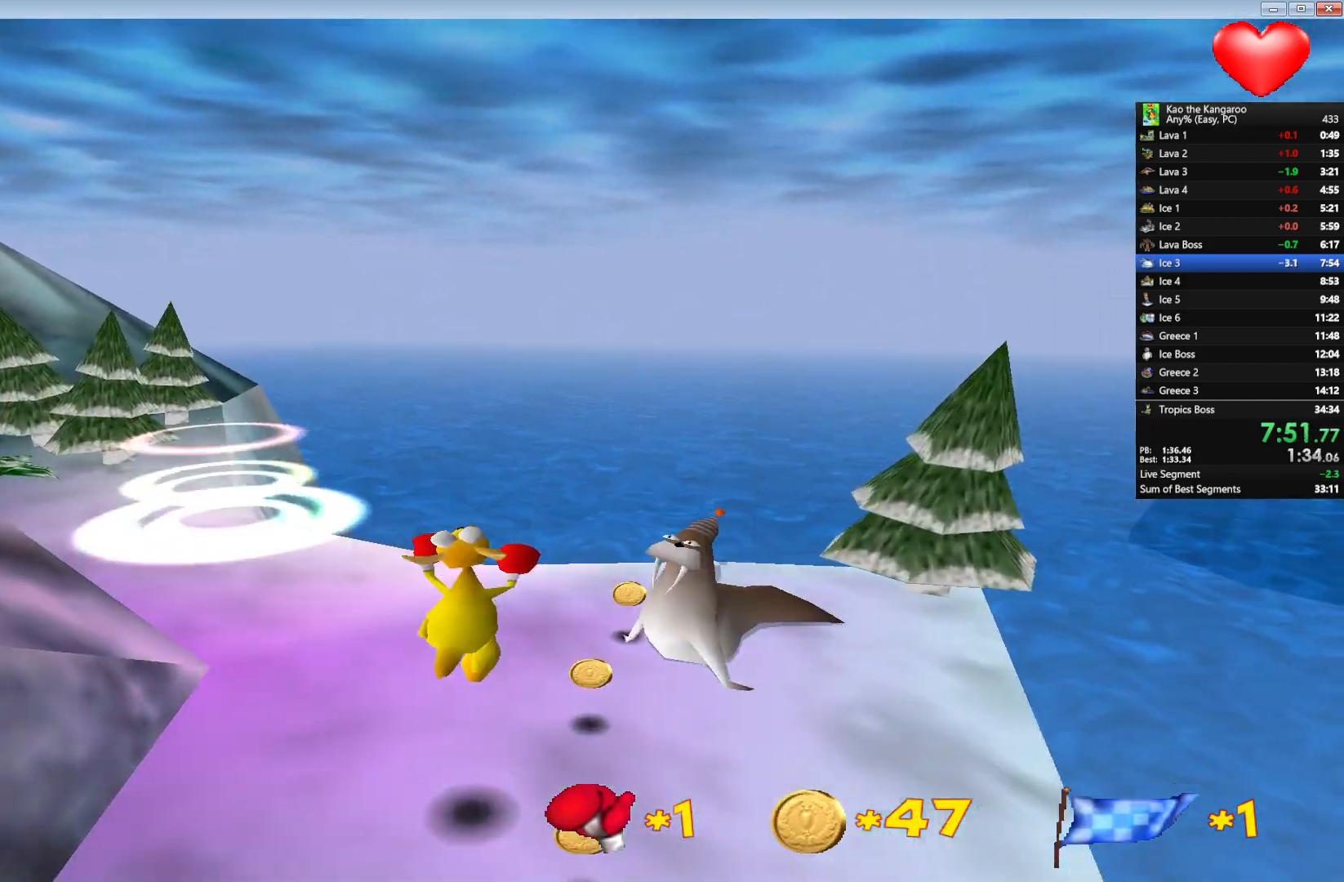
{"keys": ["up", "x", "z"], "events": []}
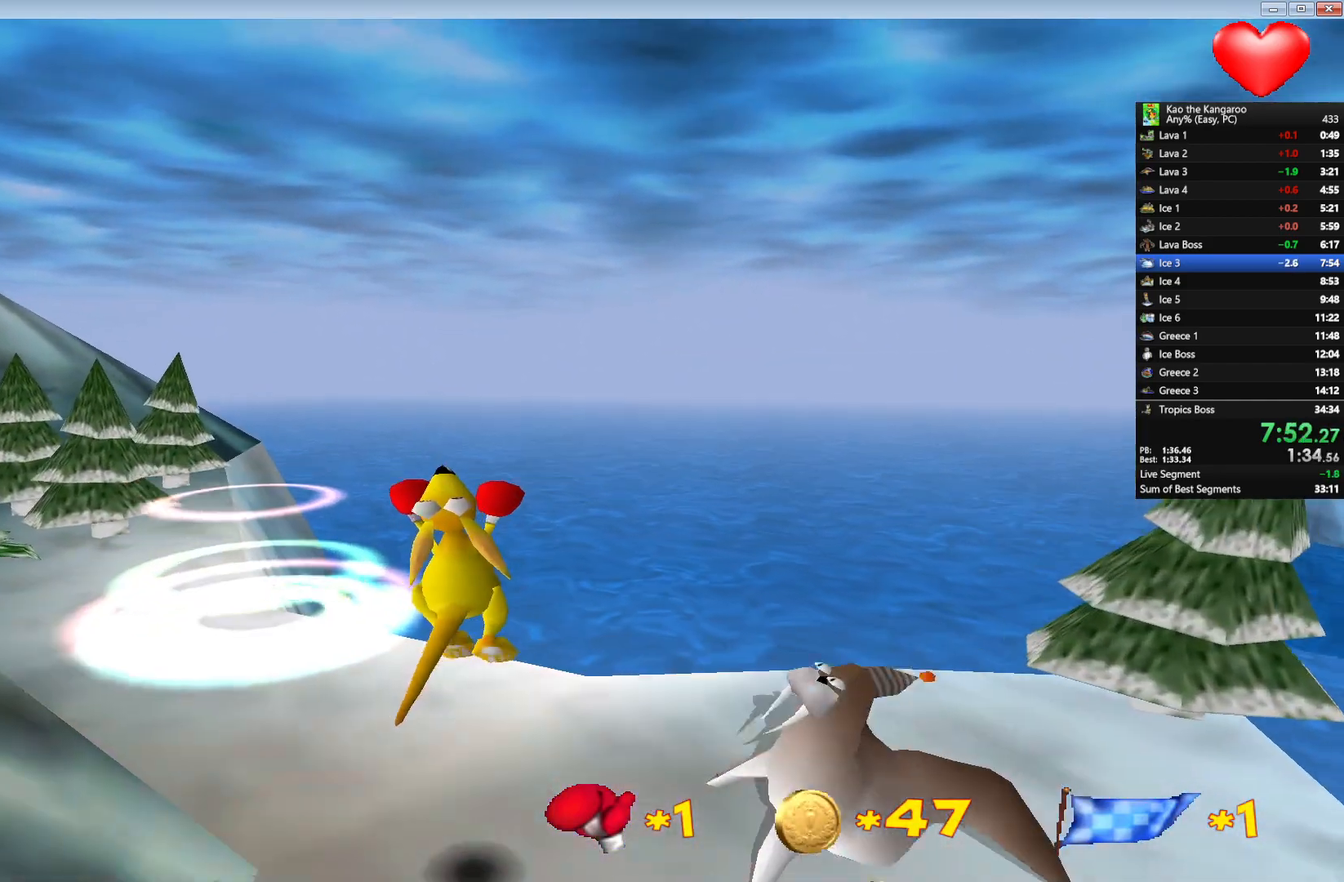
{"keys": ["up", "z"], "events": [[400, "left", "down"], [467, "left", "up"], [483, "x", "up"]]}
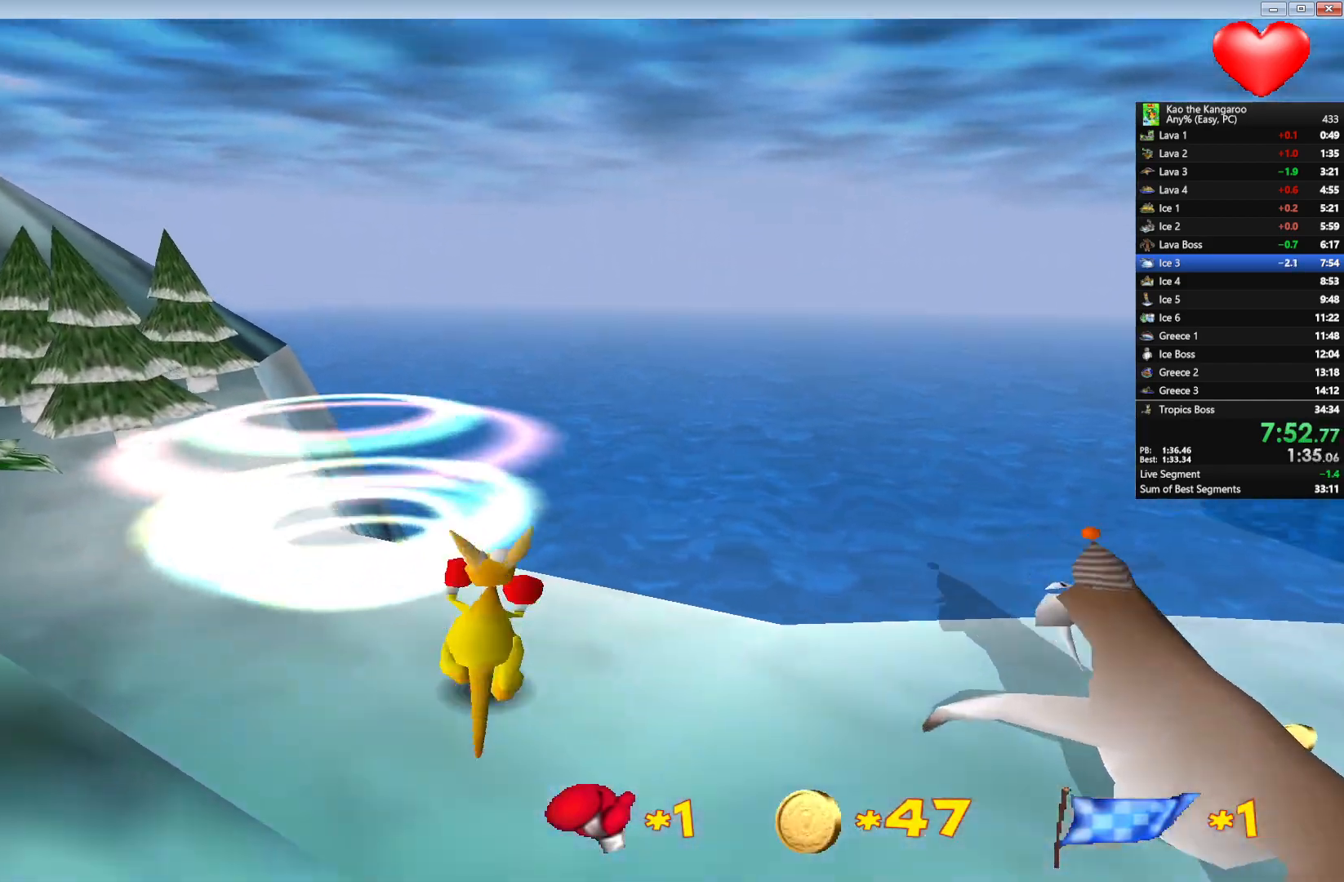
{"keys": [], "events": [[233, "right", "down"], [317, "right", "up"], [417, "up", "up"], [467, "z", "up"]]}
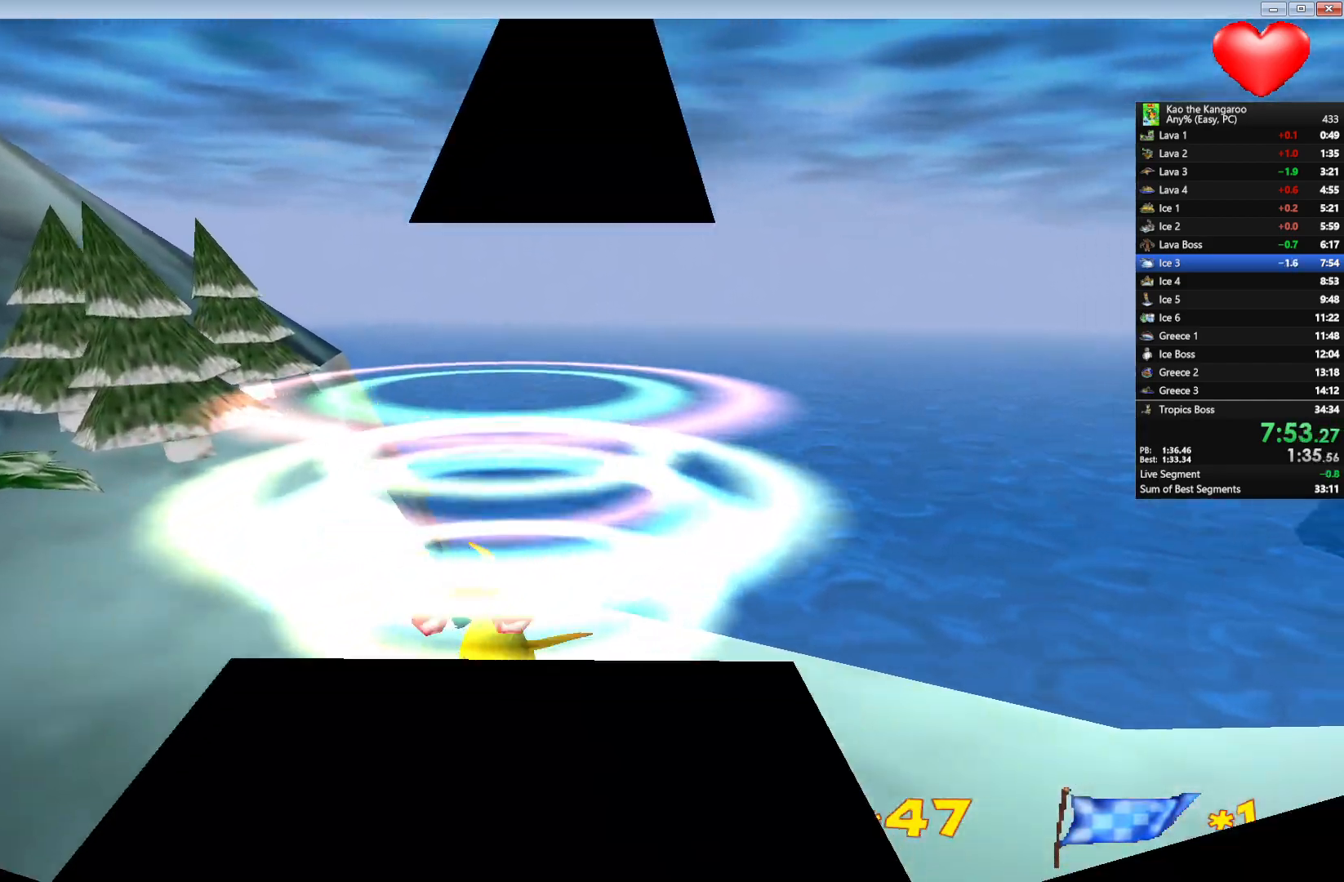
{"keys": [], "events": []}
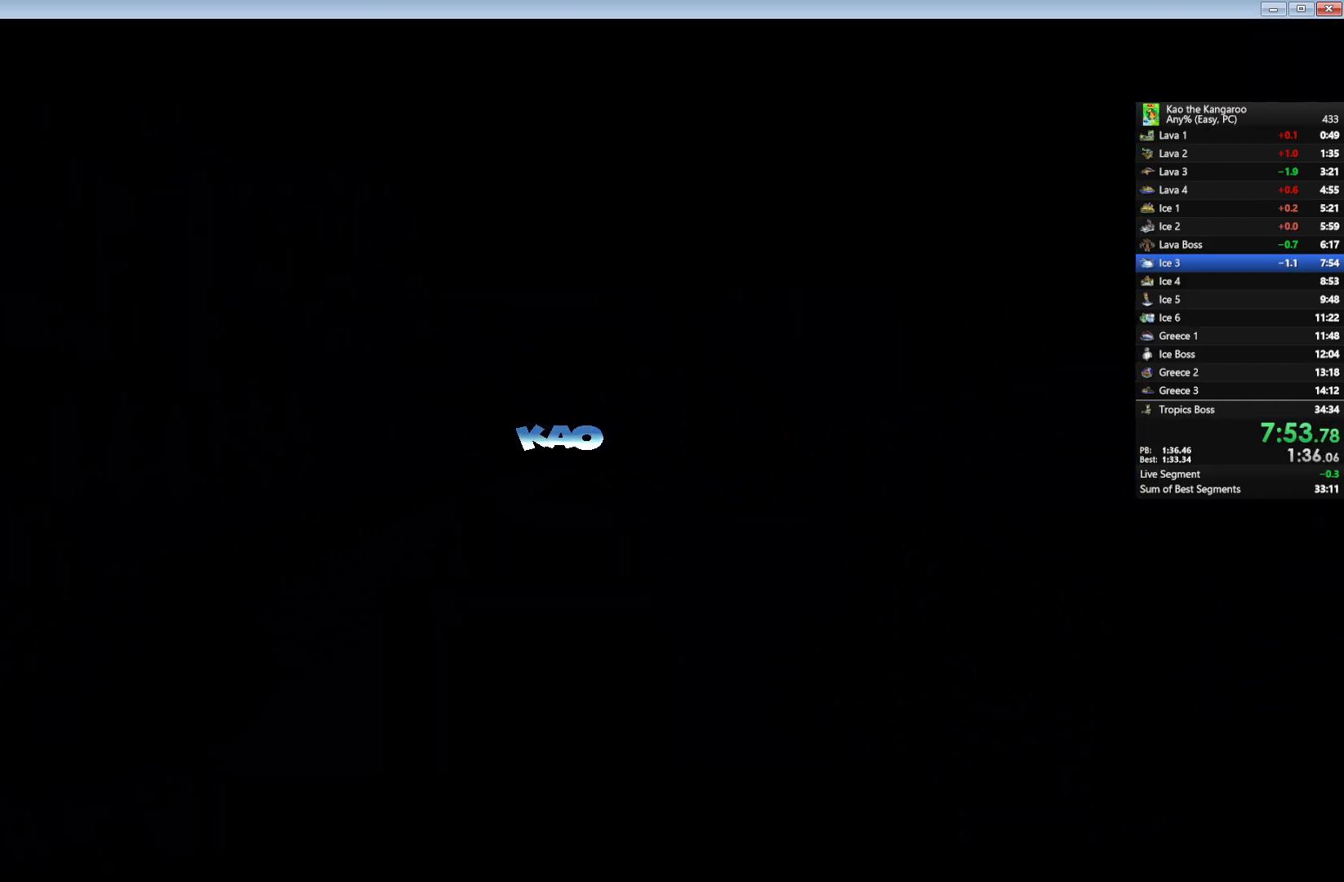
{"keys": [], "events": []}
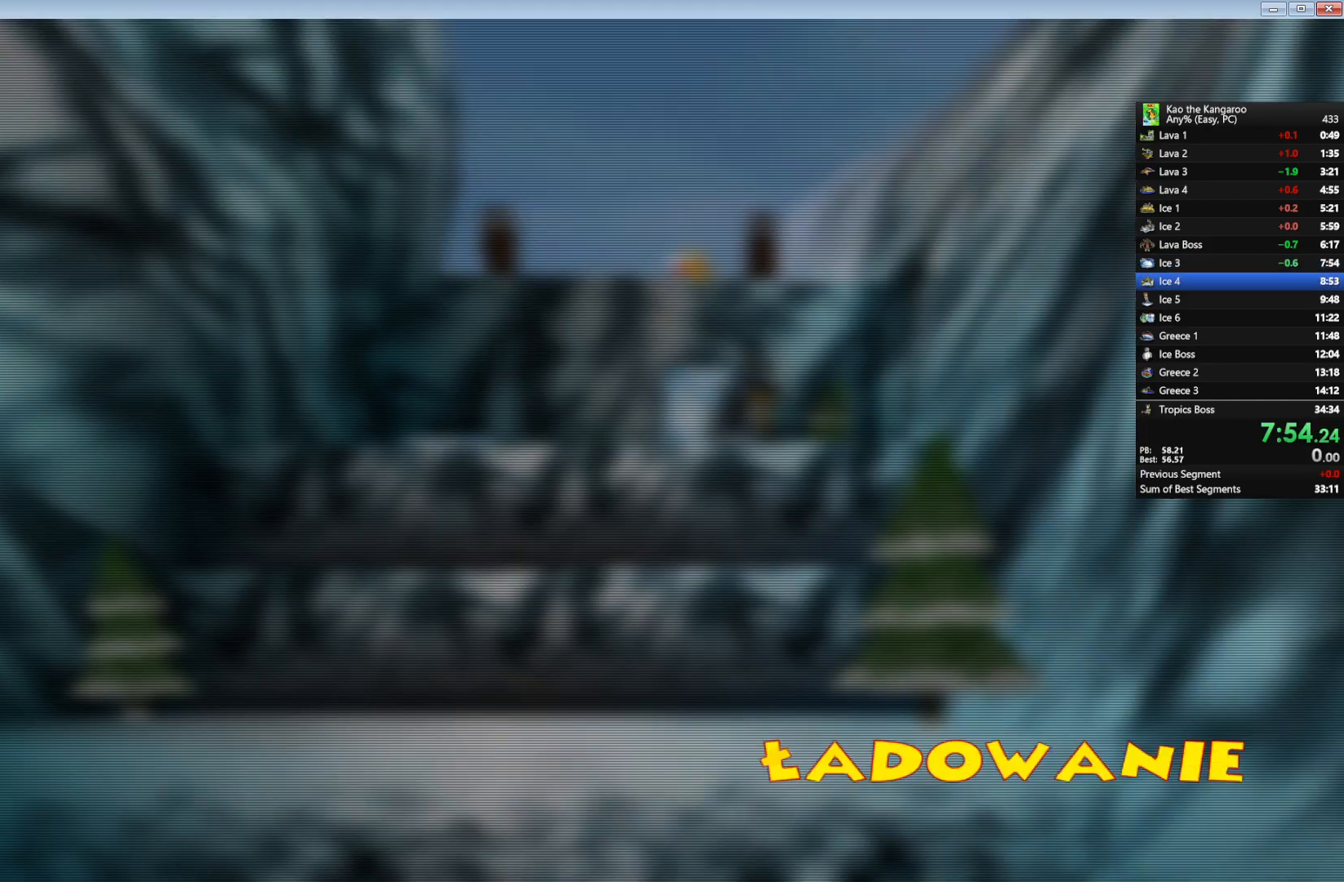
{"keys": ["up", "z"], "events": [[167, "z", "down"], [217, "up", "down"]]}
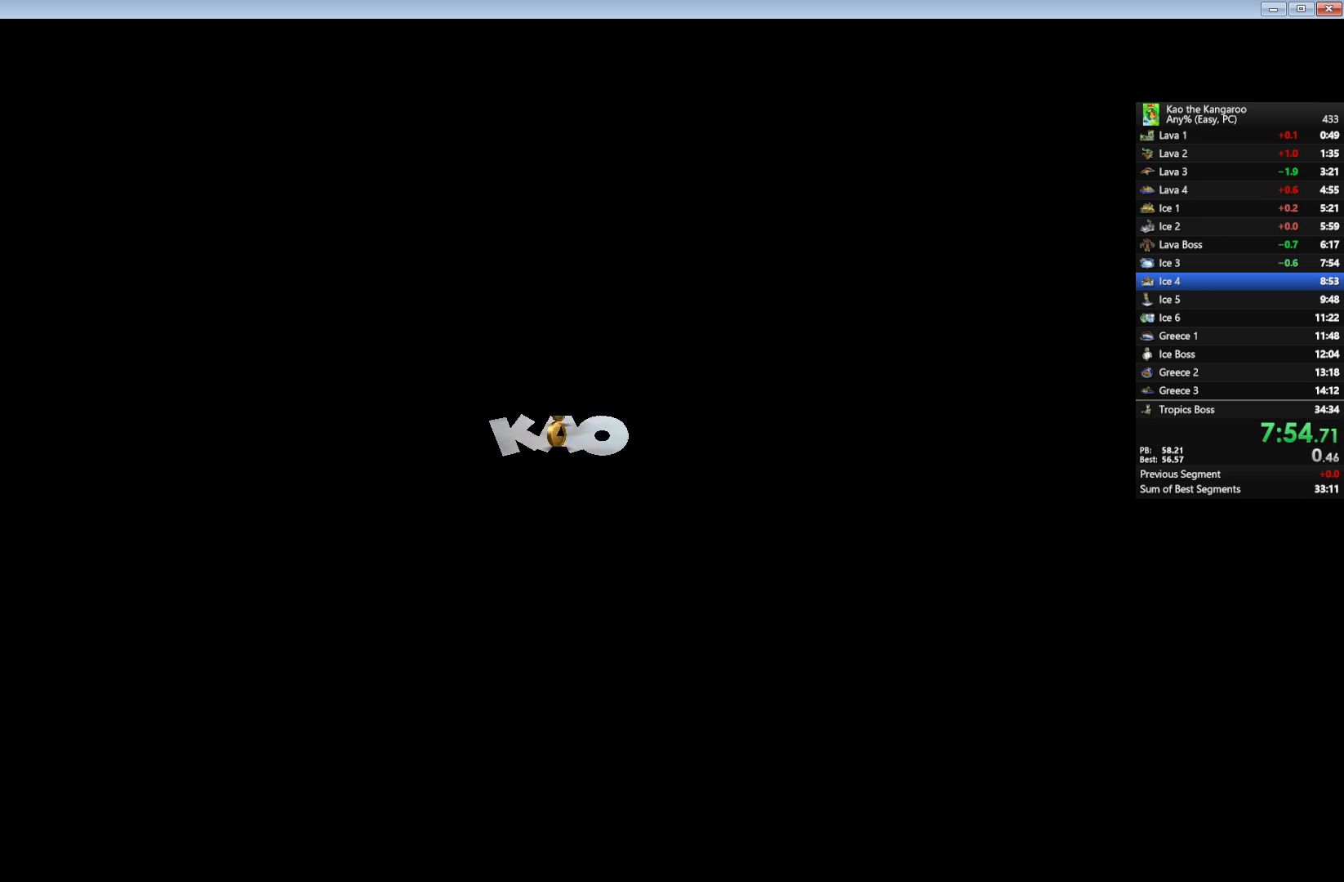
{"keys": ["right", "up", "x", "z"], "events": [[117, "right", "down"], [167, "x", "down"]]}
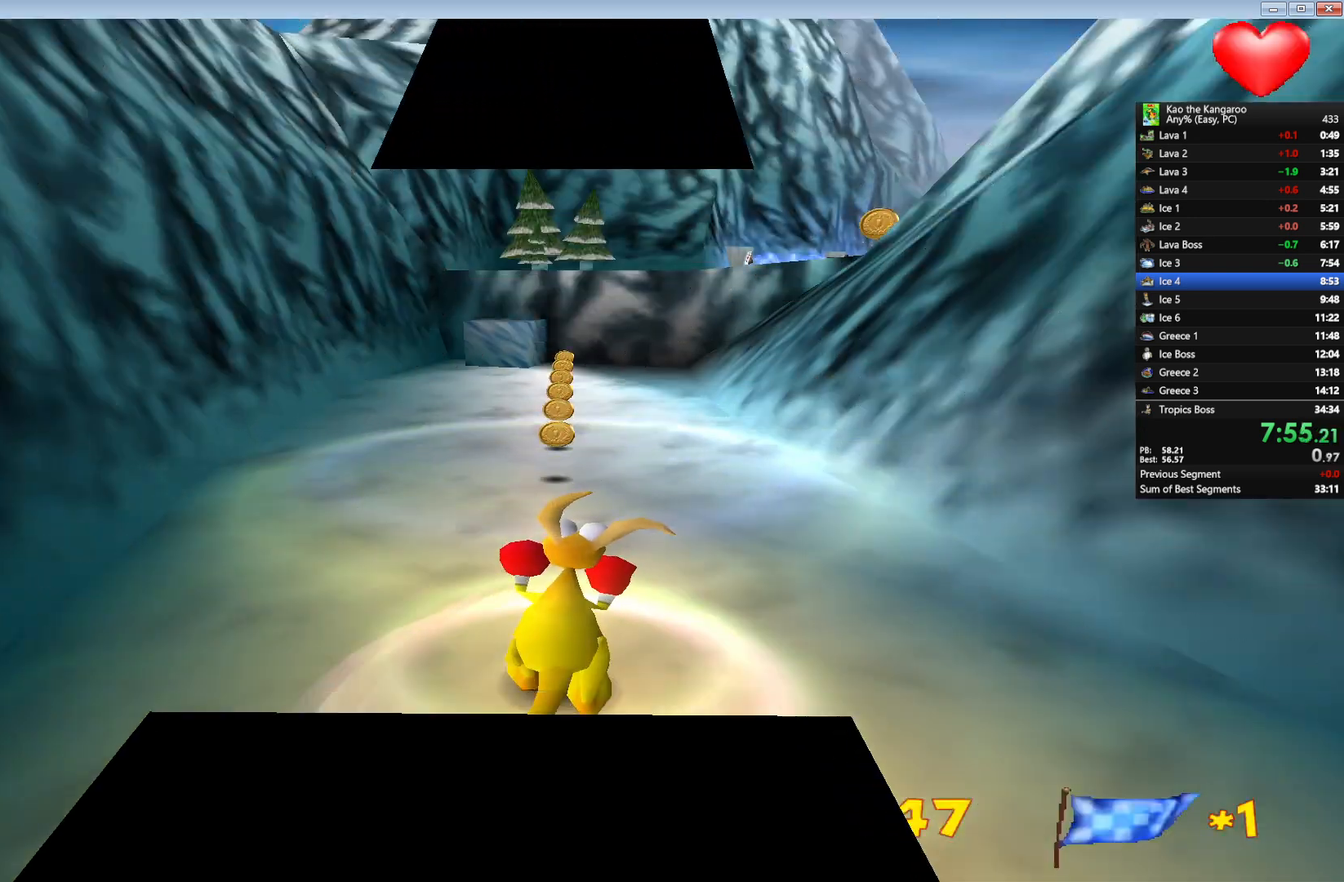
{"keys": ["up", "x", "z"], "events": [[133, "right", "up"]]}
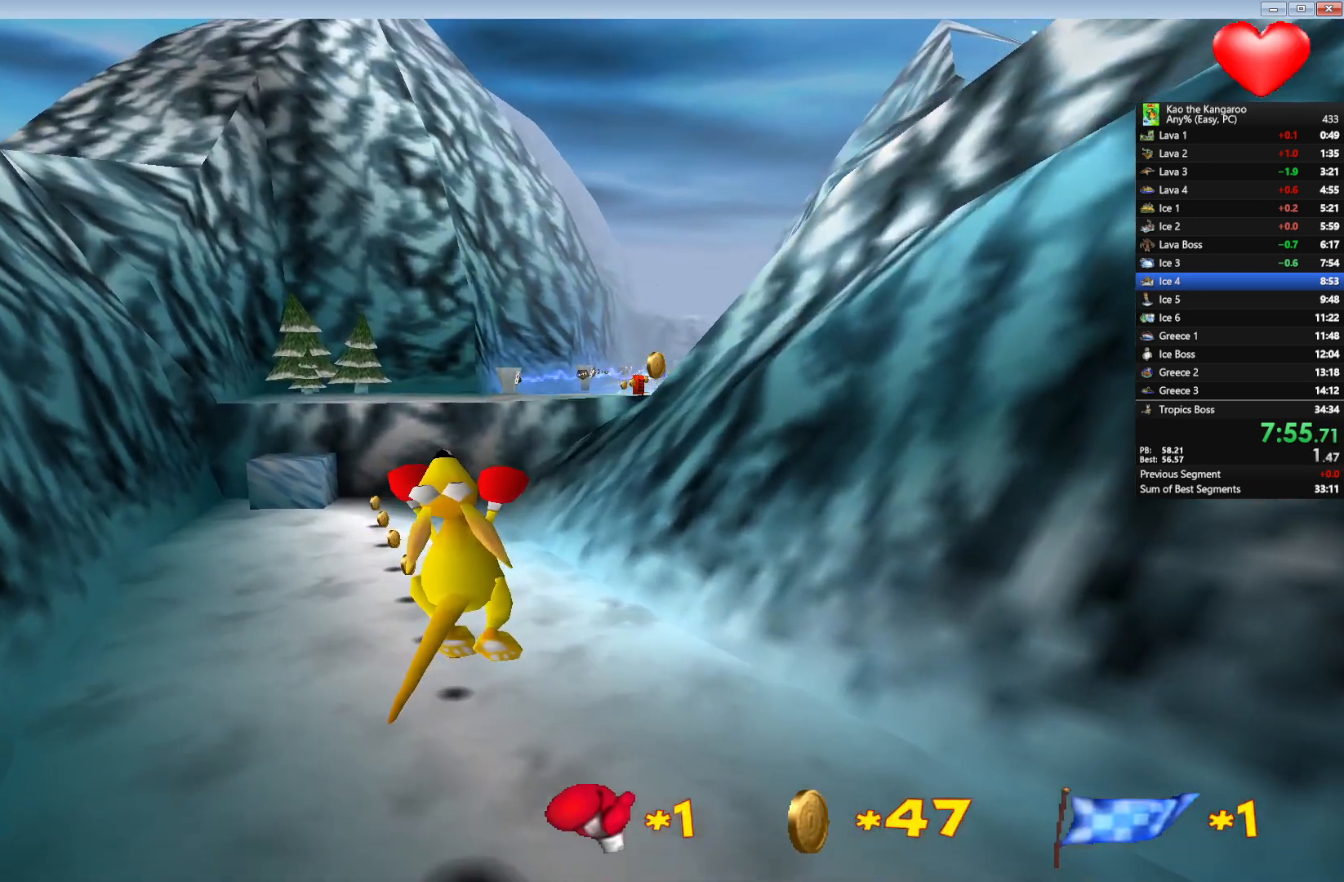
{"keys": ["up", "x", "z"], "events": [[83, "right", "down"], [150, "right", "up"]]}